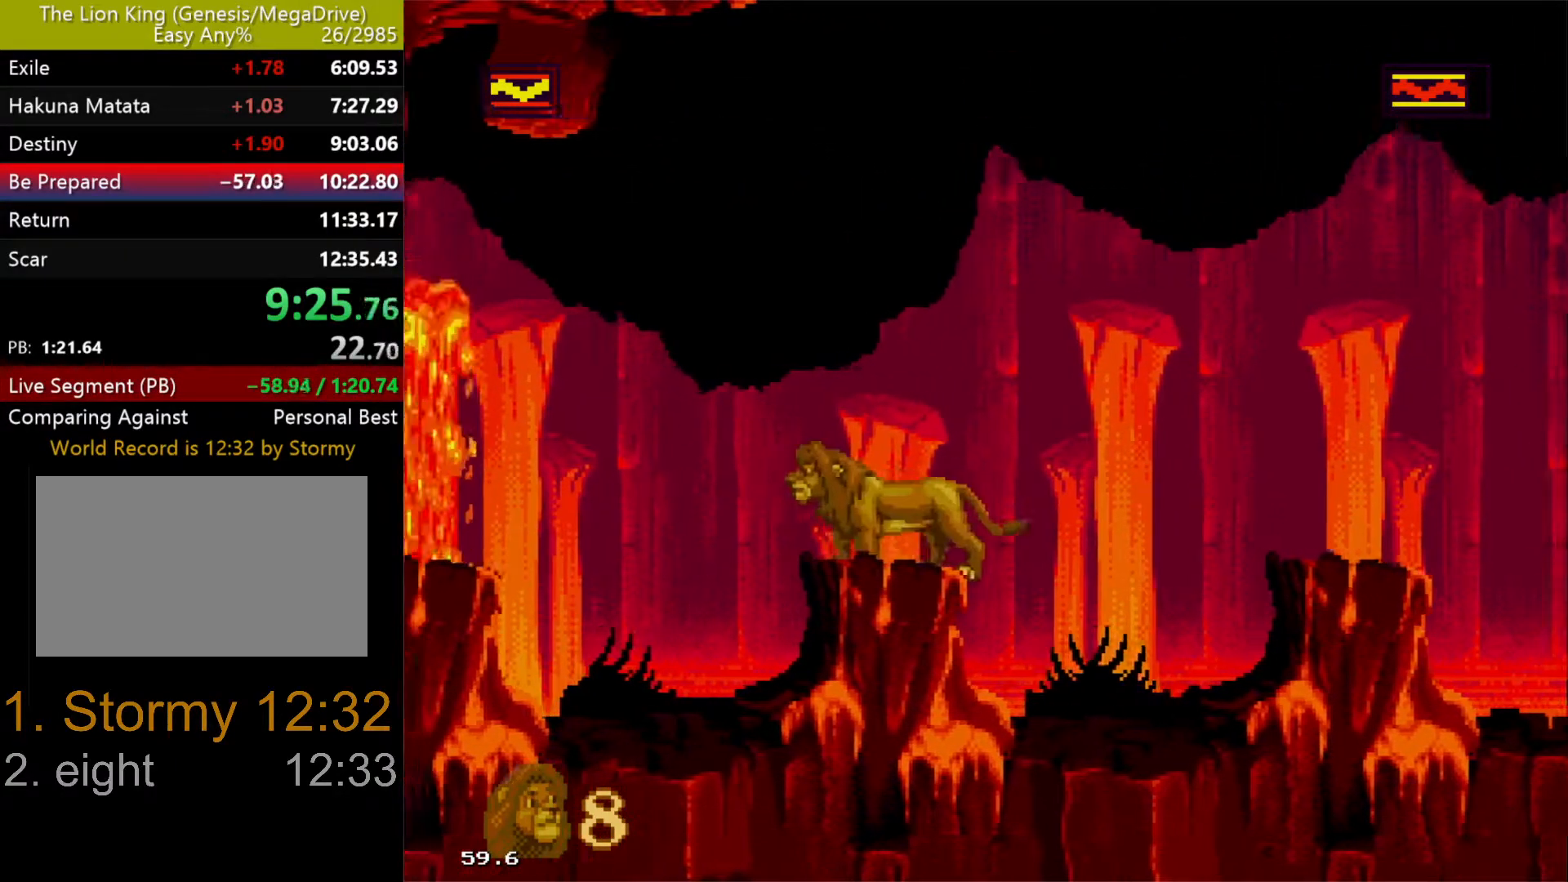
Gameplay with a controller (Xbox layout); each line is a JSON object with the inputs held at the frame after it. "events" lists button and stick changes between this image and that frame as [ms after this image, input, new state], when the widget could be followed in between. Not read: L1 L2 L3 R1 R2 R3.
{"buttons": [], "events": [[117, "DPAD_LEFT", "down"], [133, "DPAD_UP", "down"], [183, "DPAD_LEFT", "up"], [183, "DPAD_UP", "up"], [367, "DPAD_RIGHT", "down"], [450, "DPAD_RIGHT", "up"]]}
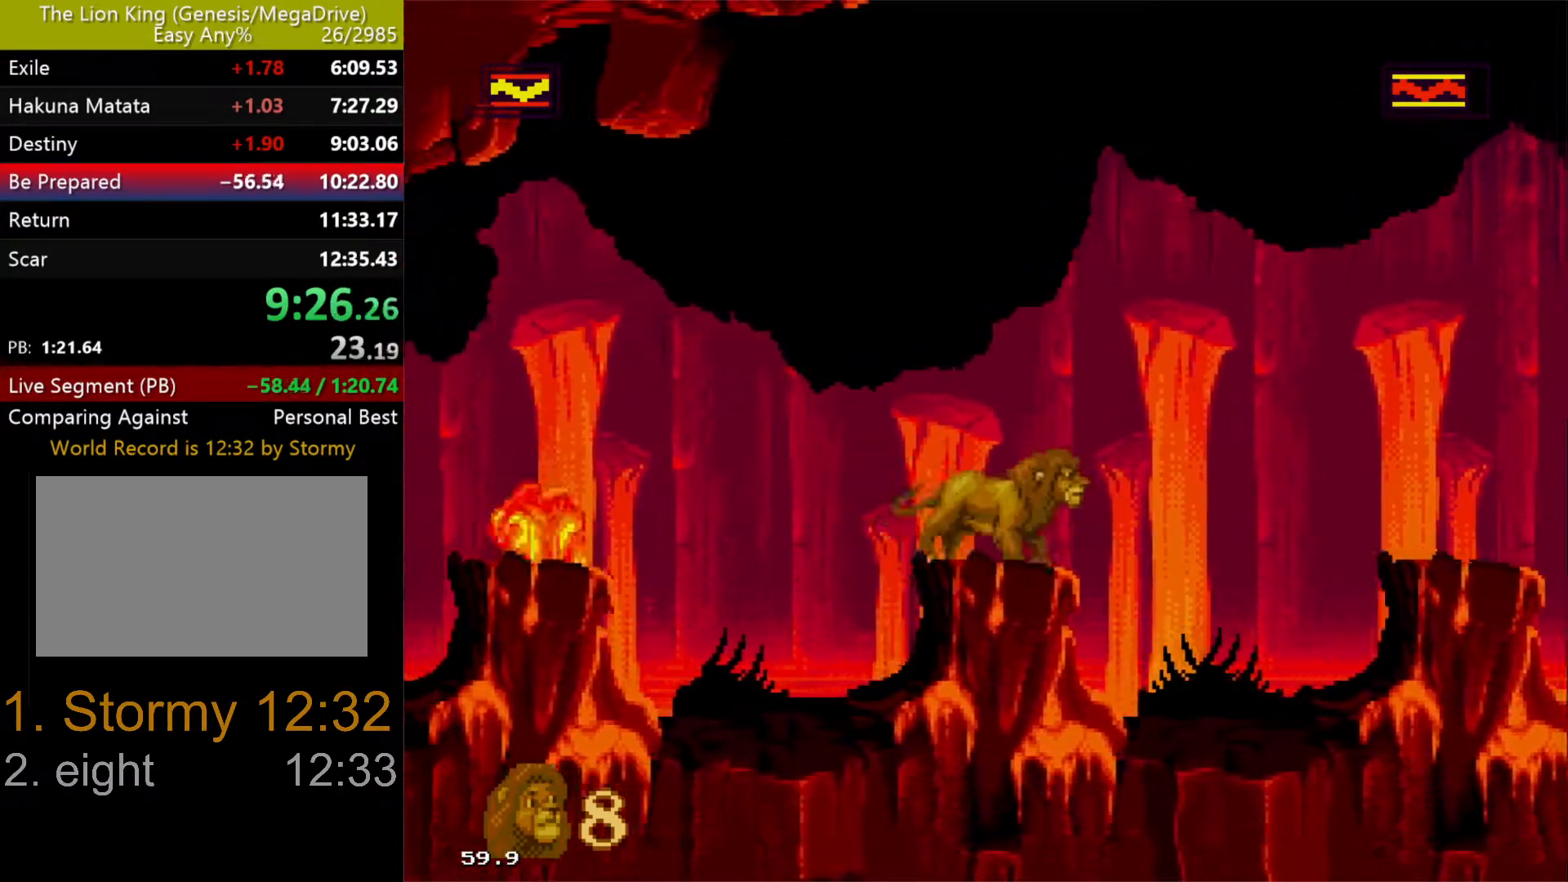
{"buttons": [], "events": []}
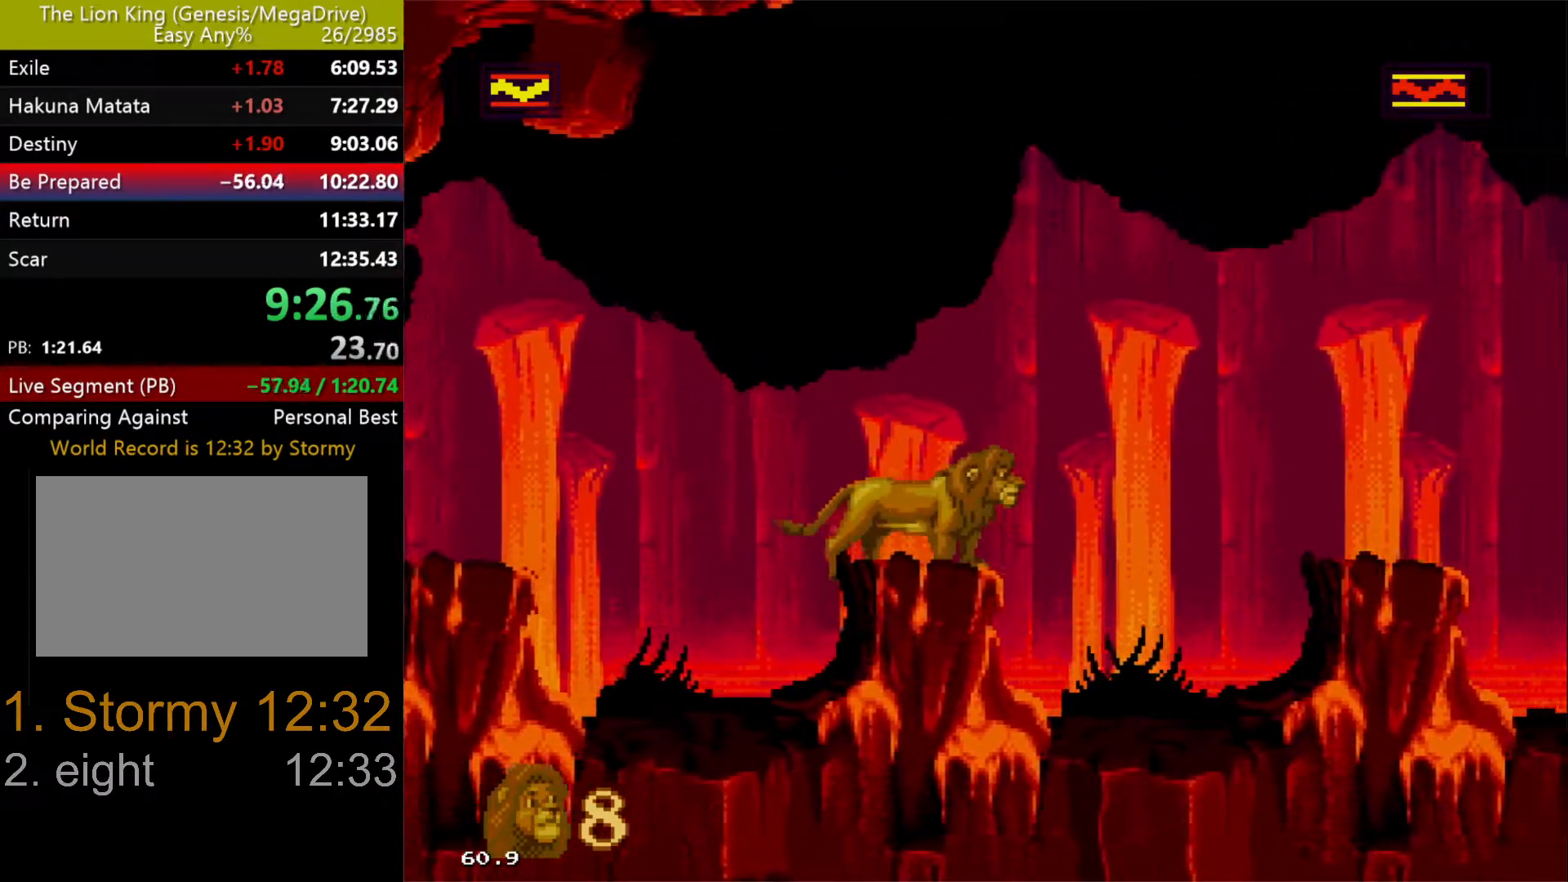
{"buttons": [], "events": []}
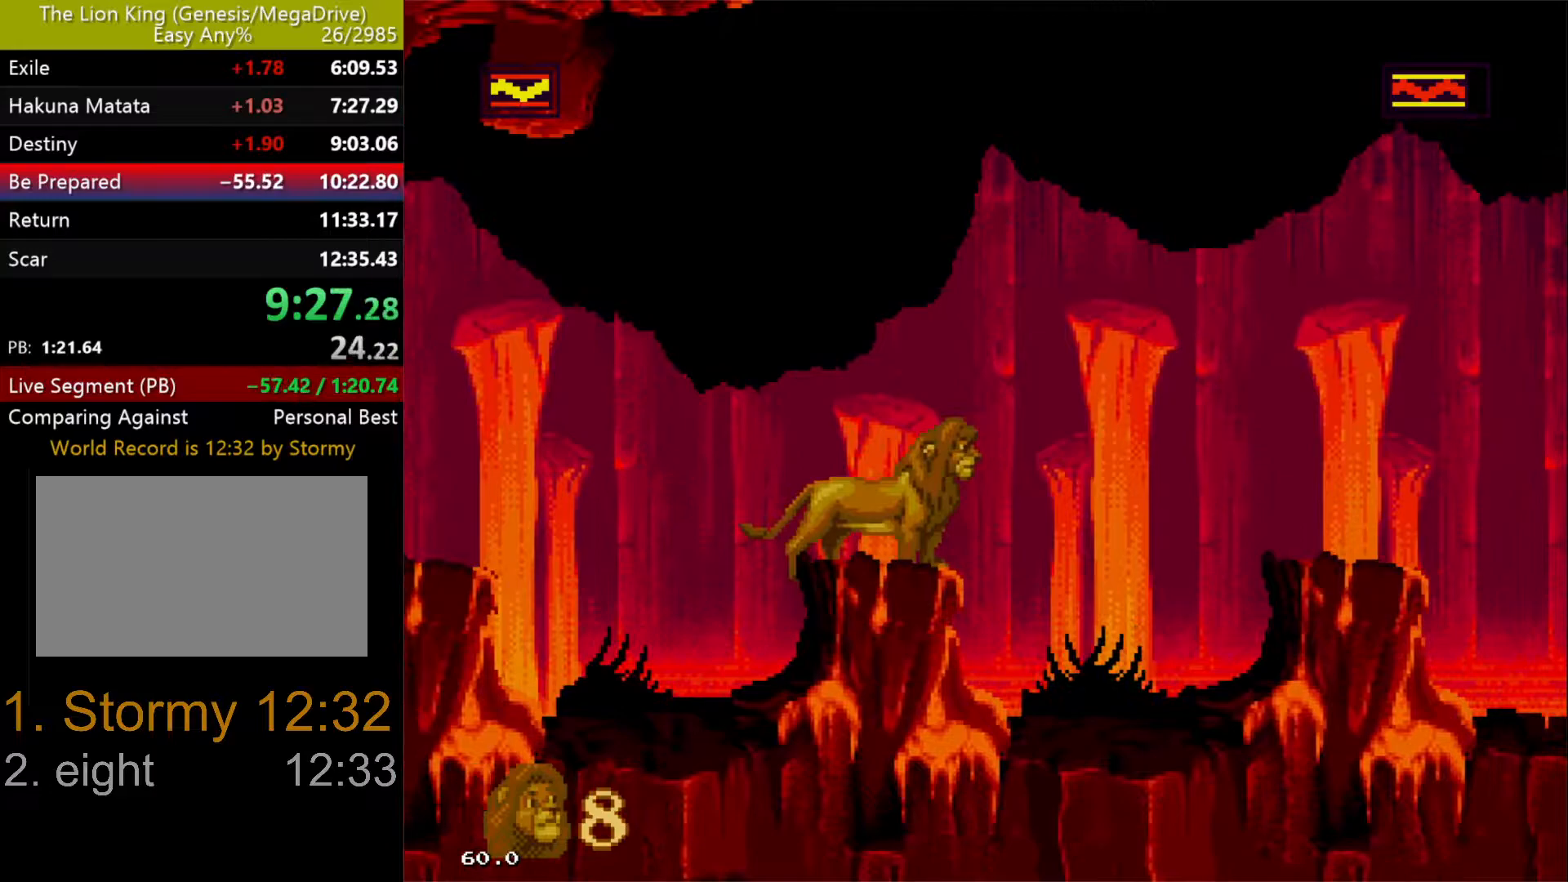
{"buttons": [], "events": []}
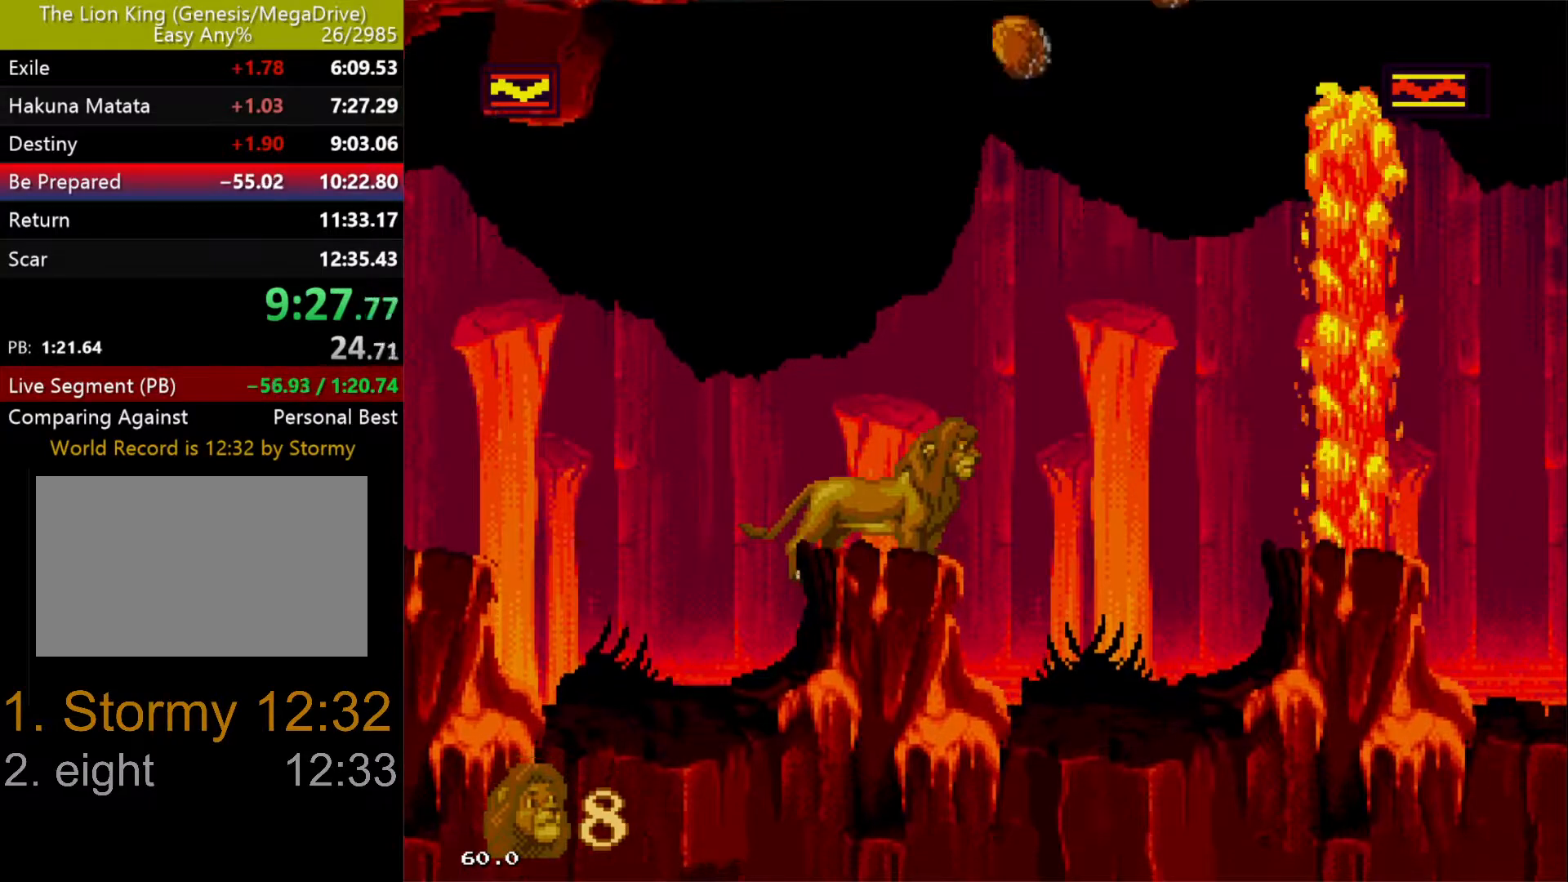
{"buttons": ["DPAD_RIGHT"], "events": [[150, "DPAD_LEFT", "down"], [150, "DPAD_UP", "down"], [217, "DPAD_LEFT", "up"], [217, "DPAD_UP", "up"], [500, "DPAD_RIGHT", "down"]]}
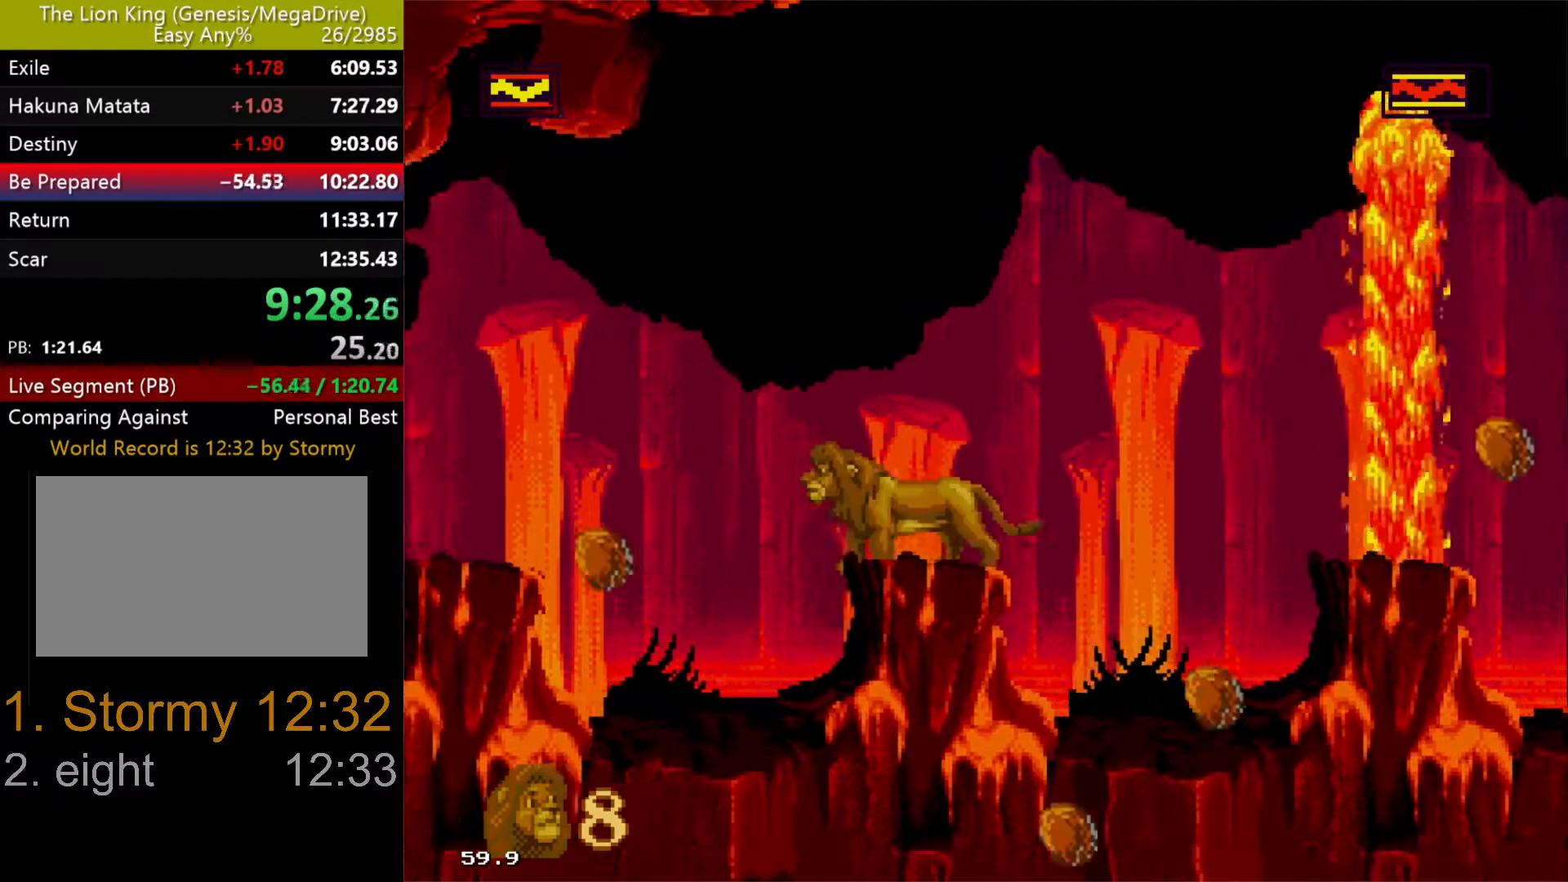
{"buttons": [], "events": [[100, "DPAD_RIGHT", "up"]]}
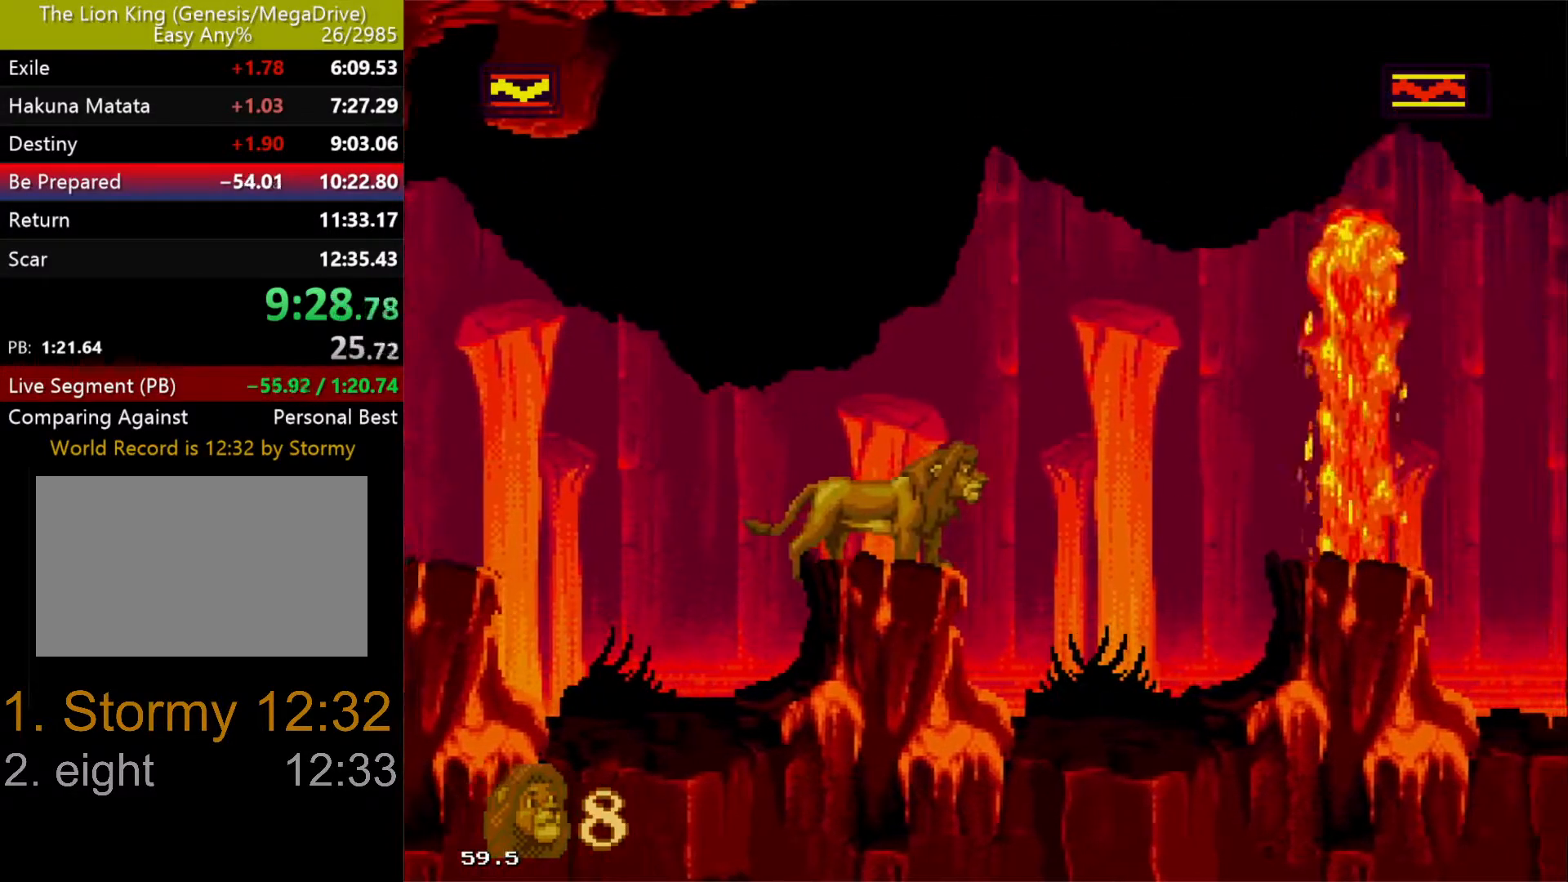
{"buttons": [], "events": []}
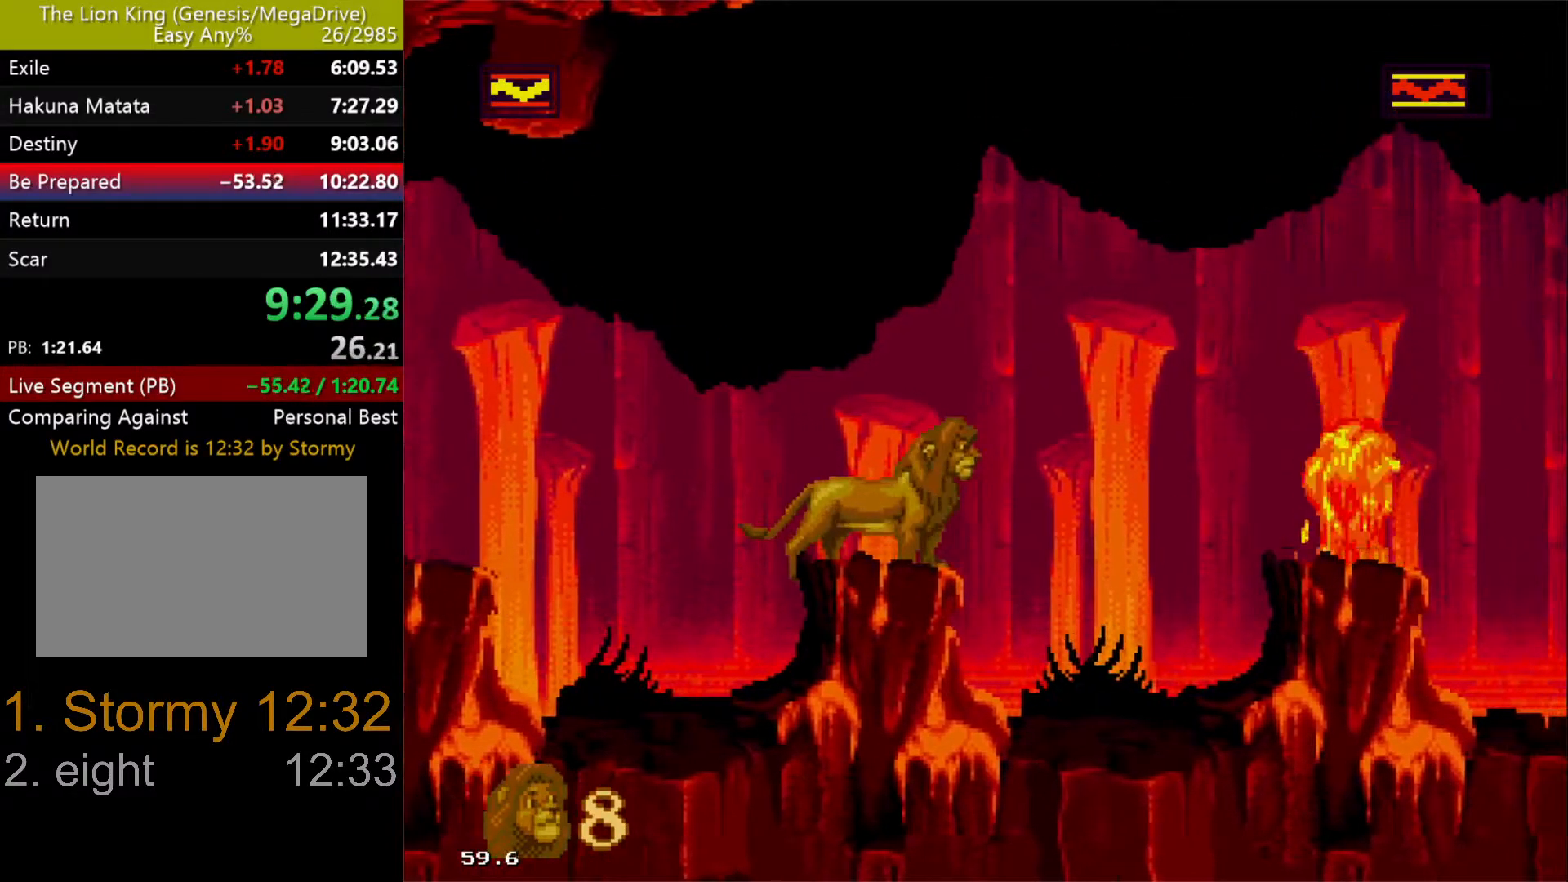
{"buttons": [], "events": []}
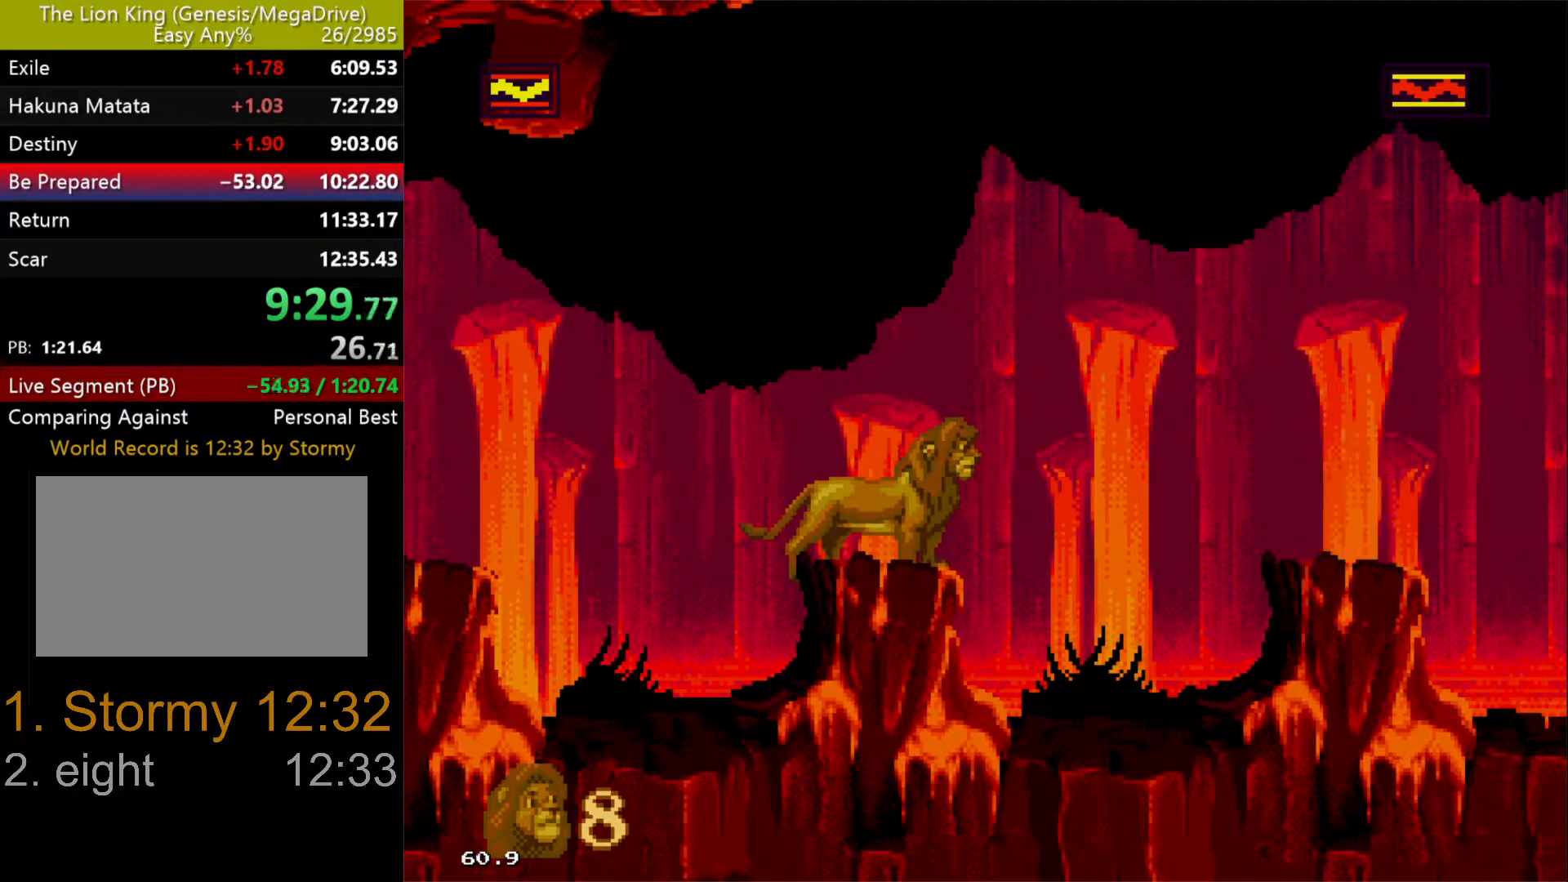
{"buttons": [], "events": [[67, "DPAD_LEFT", "down"], [133, "DPAD_LEFT", "up"]]}
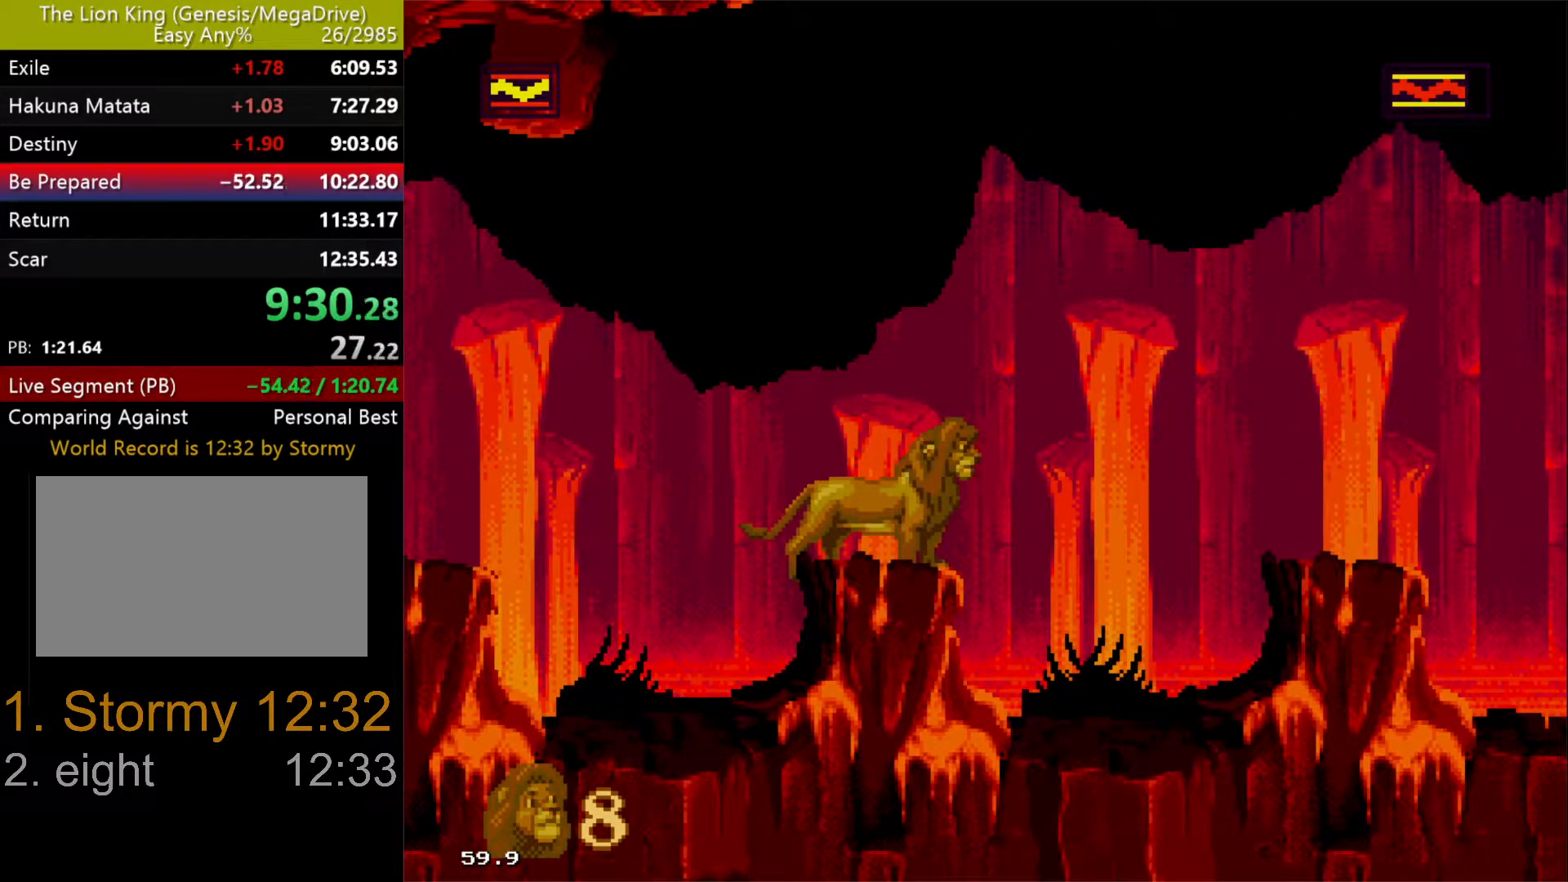
{"buttons": [], "events": []}
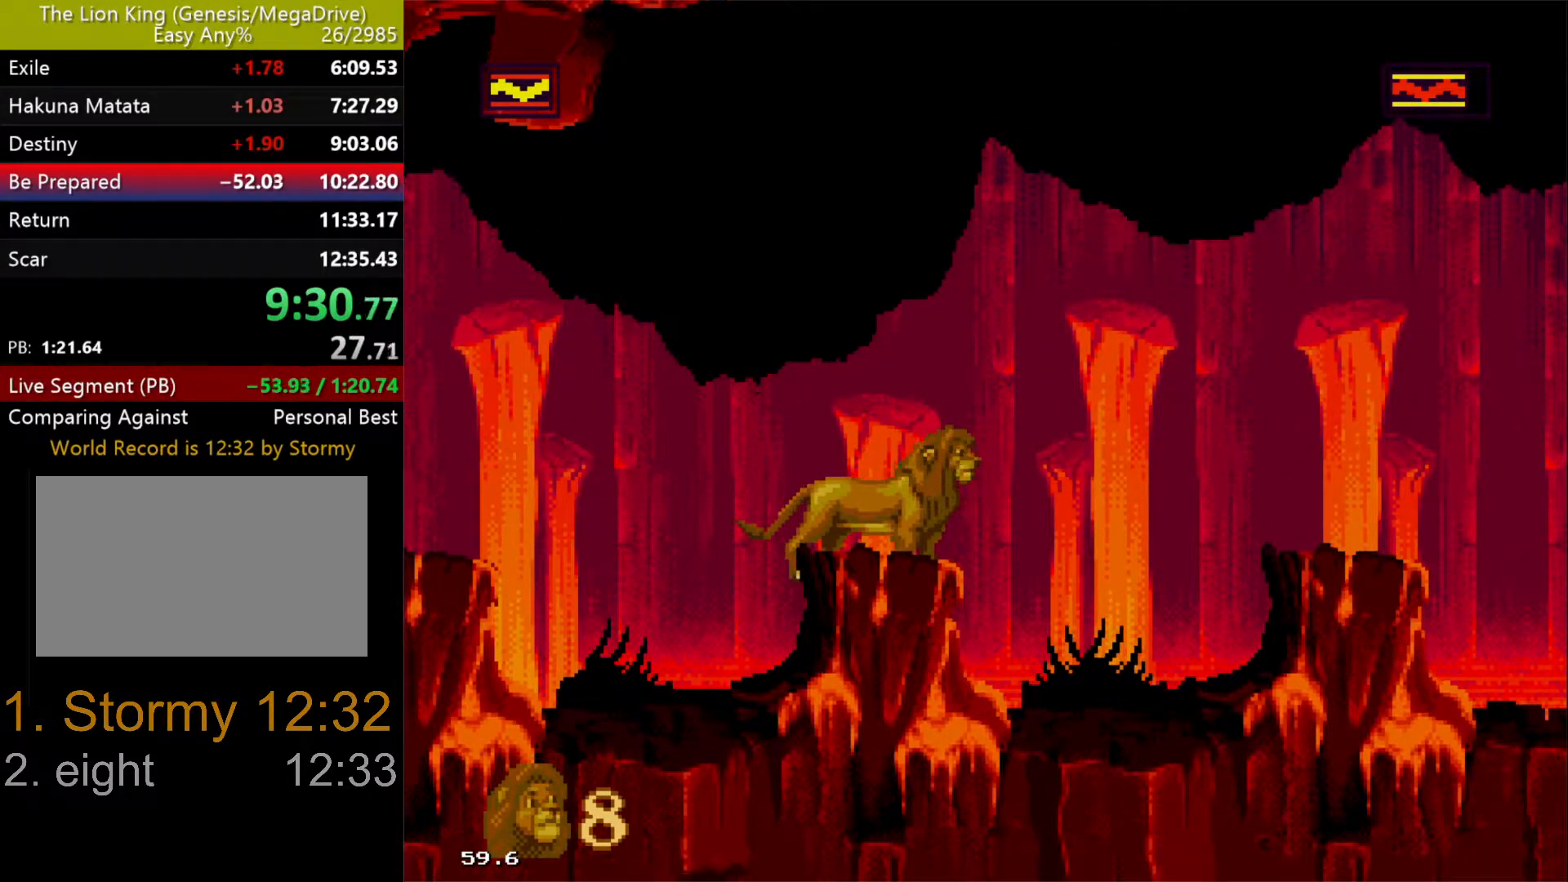
{"buttons": [], "events": []}
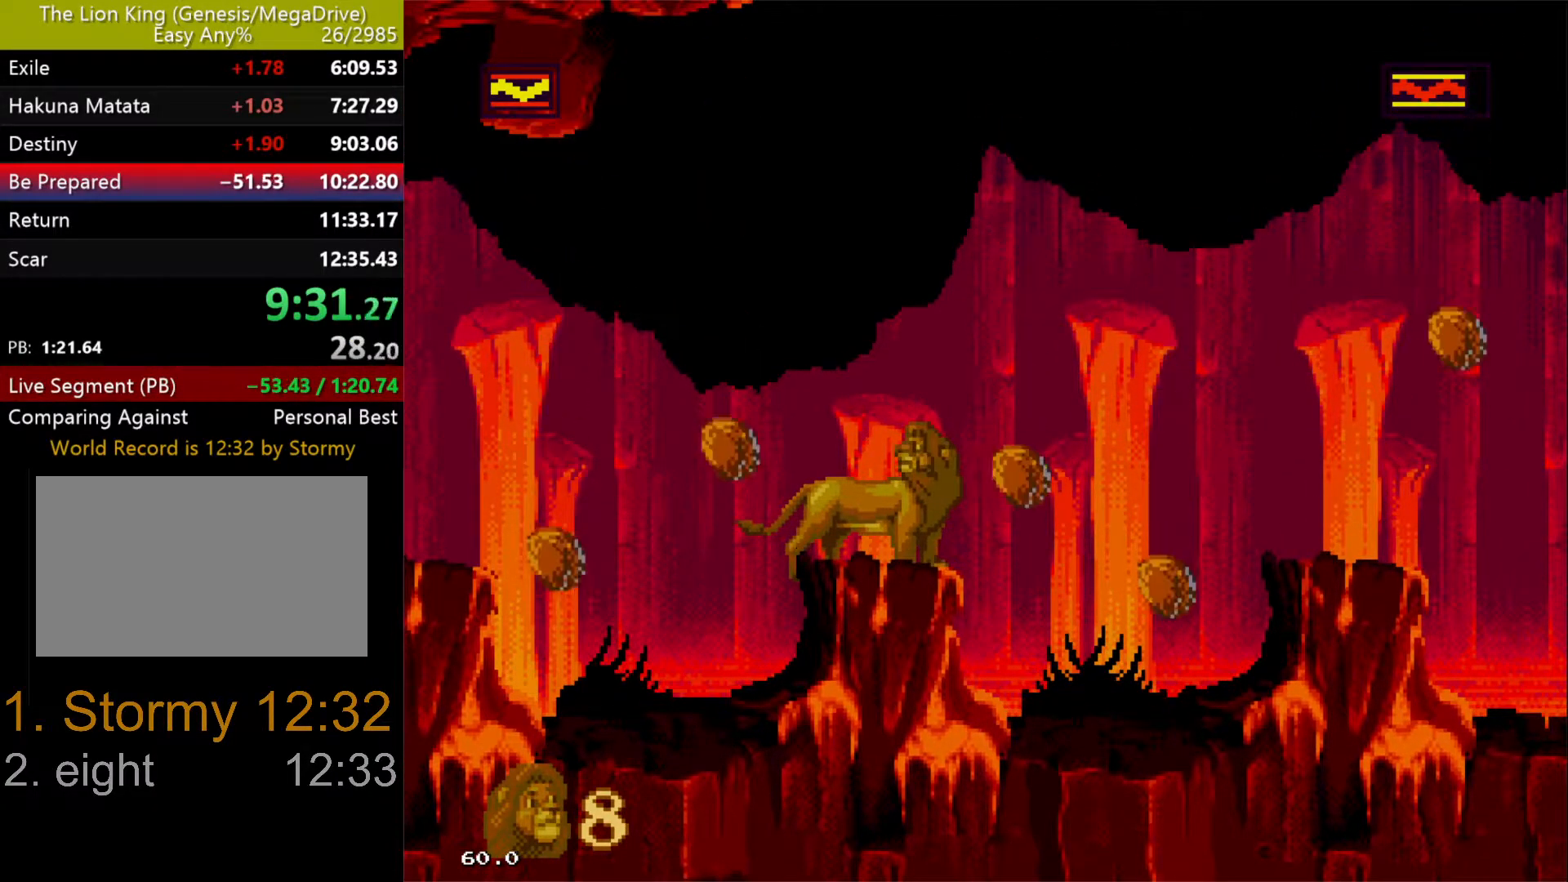
{"buttons": [], "events": []}
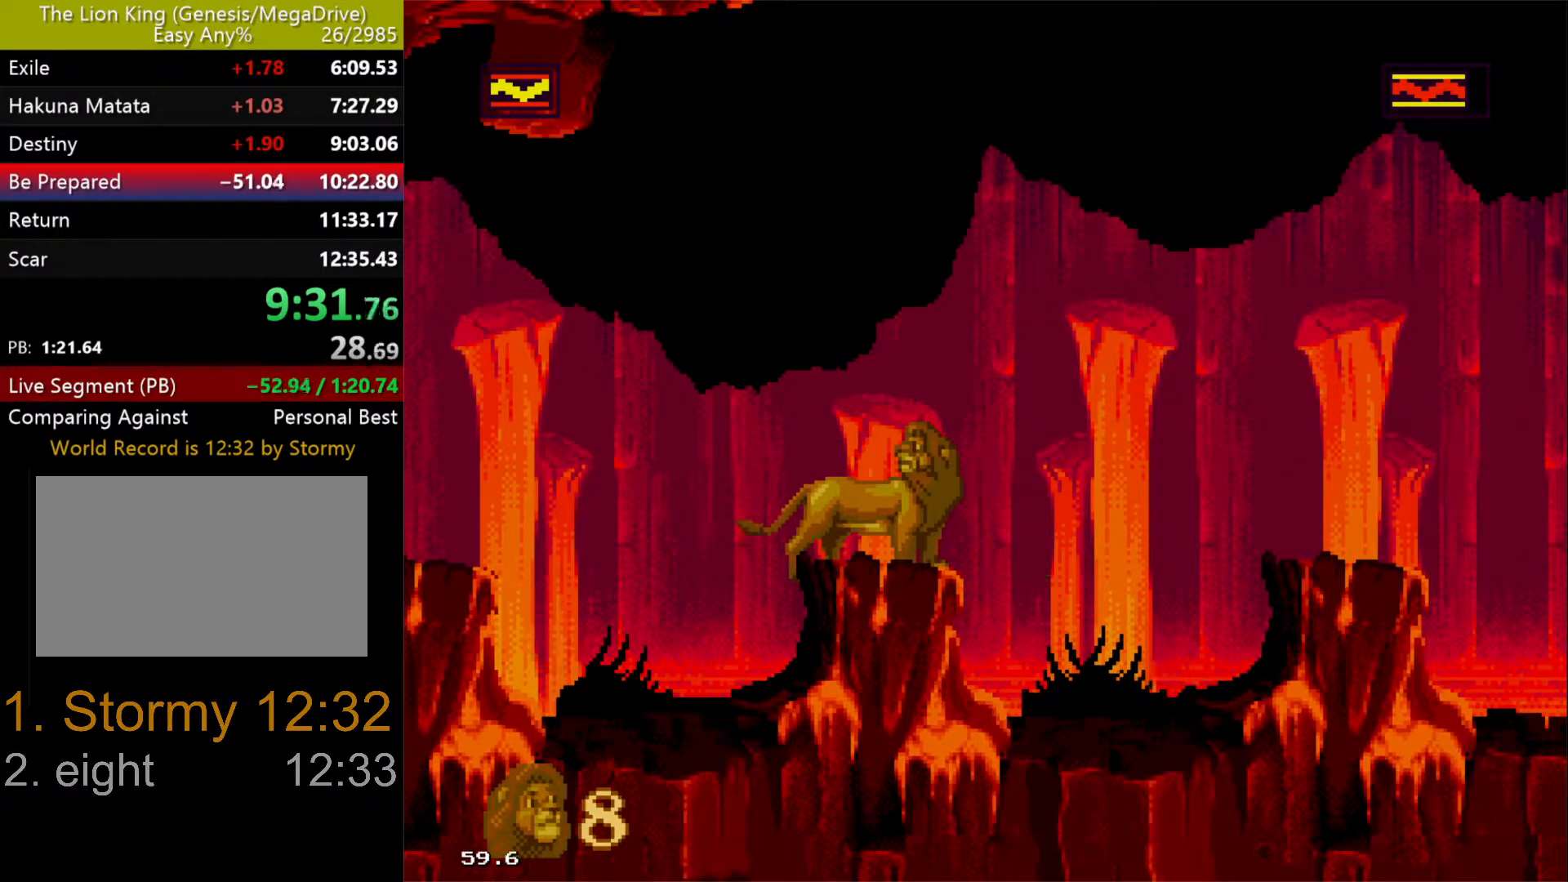
{"buttons": [], "events": []}
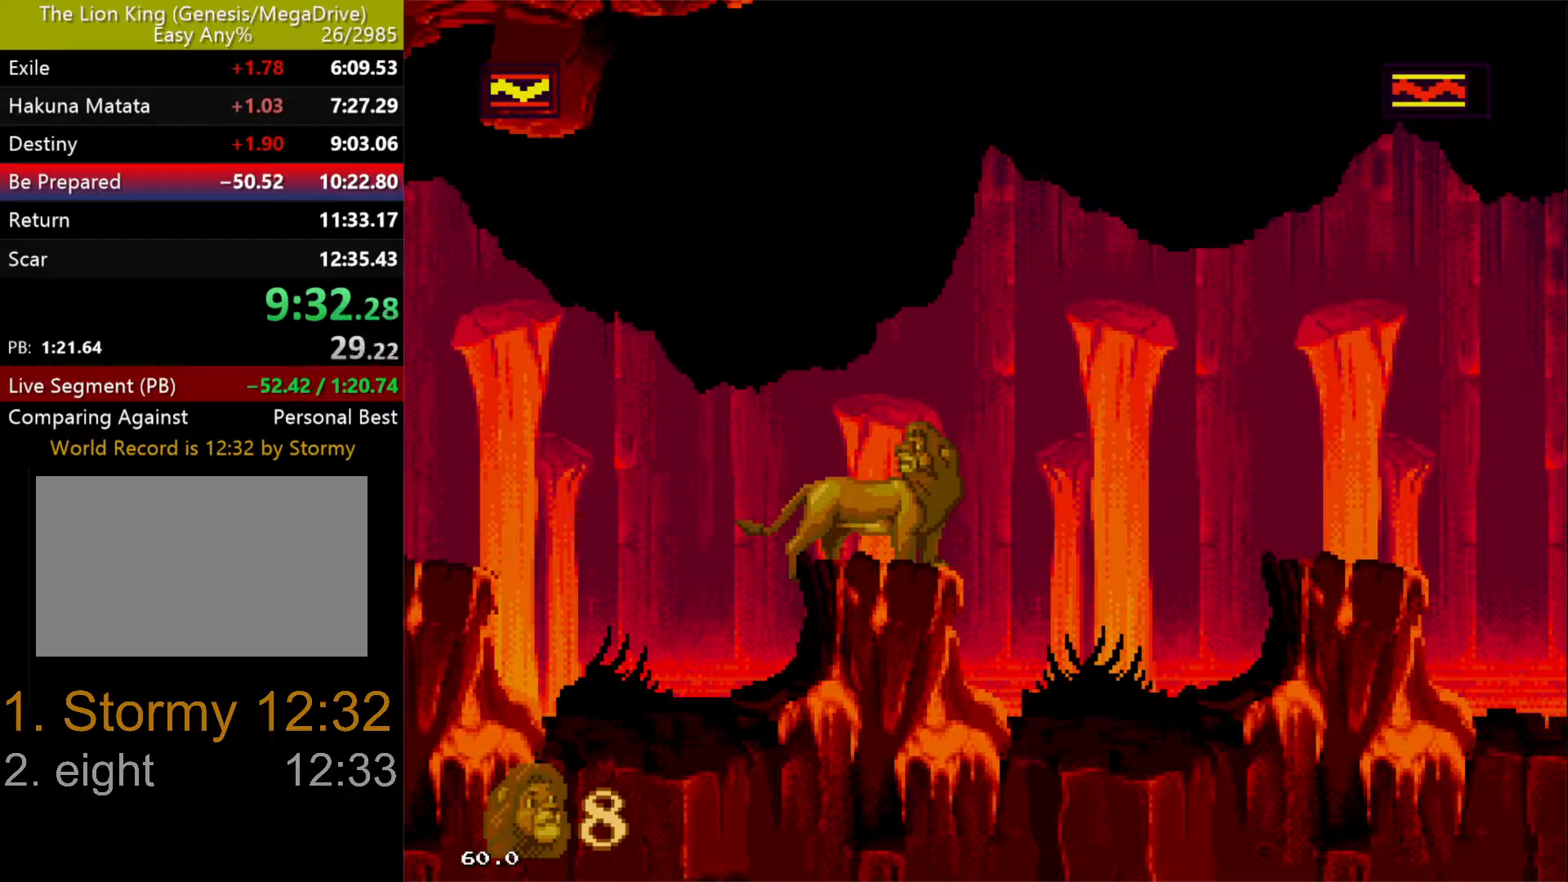
{"buttons": [], "events": []}
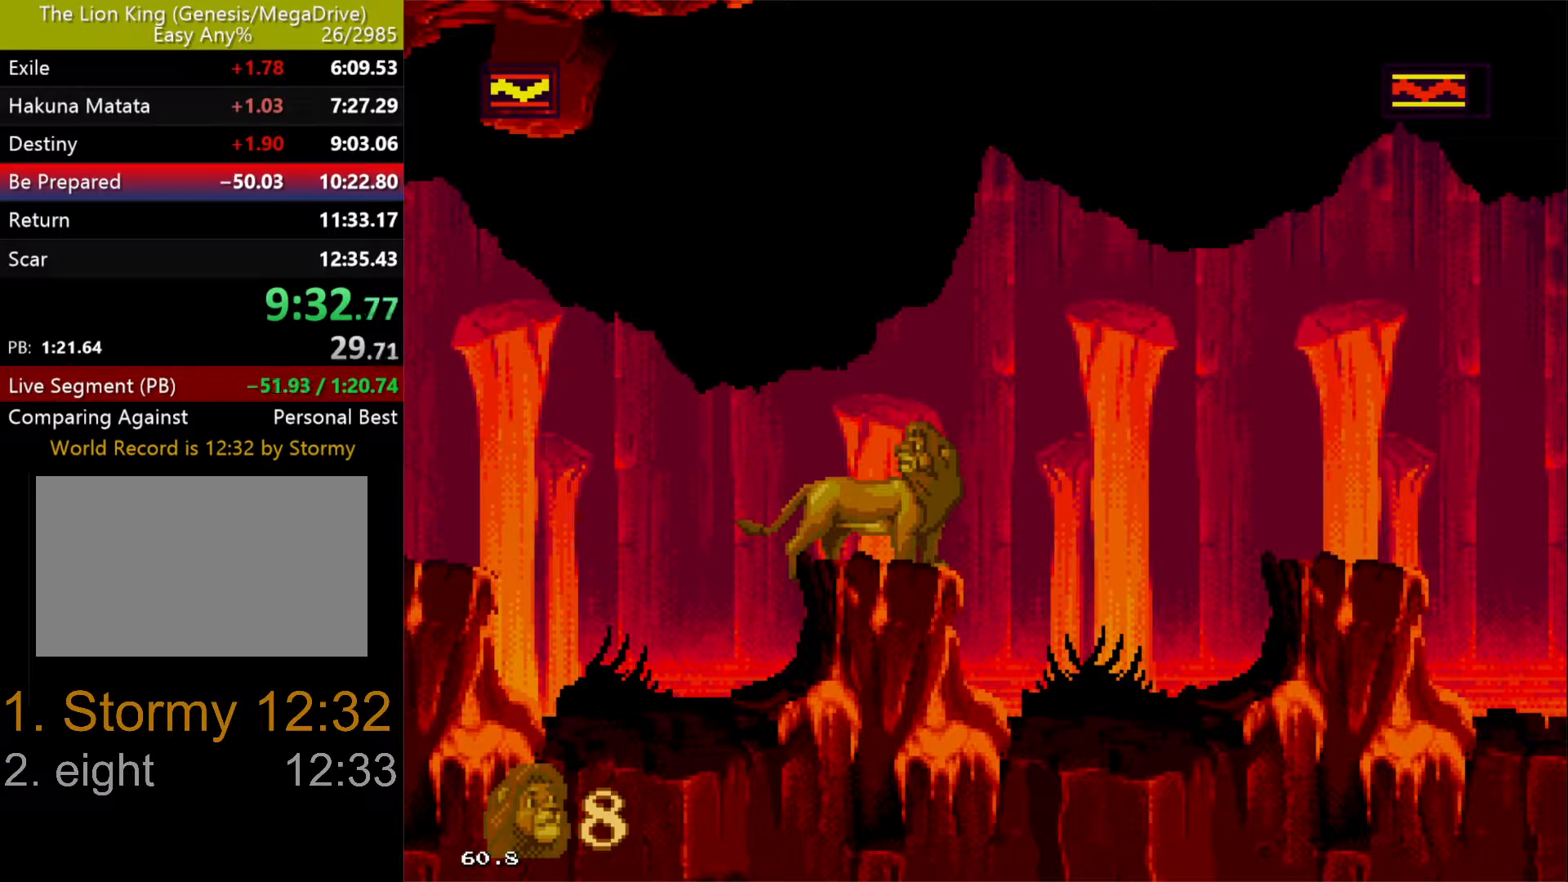
{"buttons": ["DPAD_LEFT"], "events": [[500, "DPAD_LEFT", "down"]]}
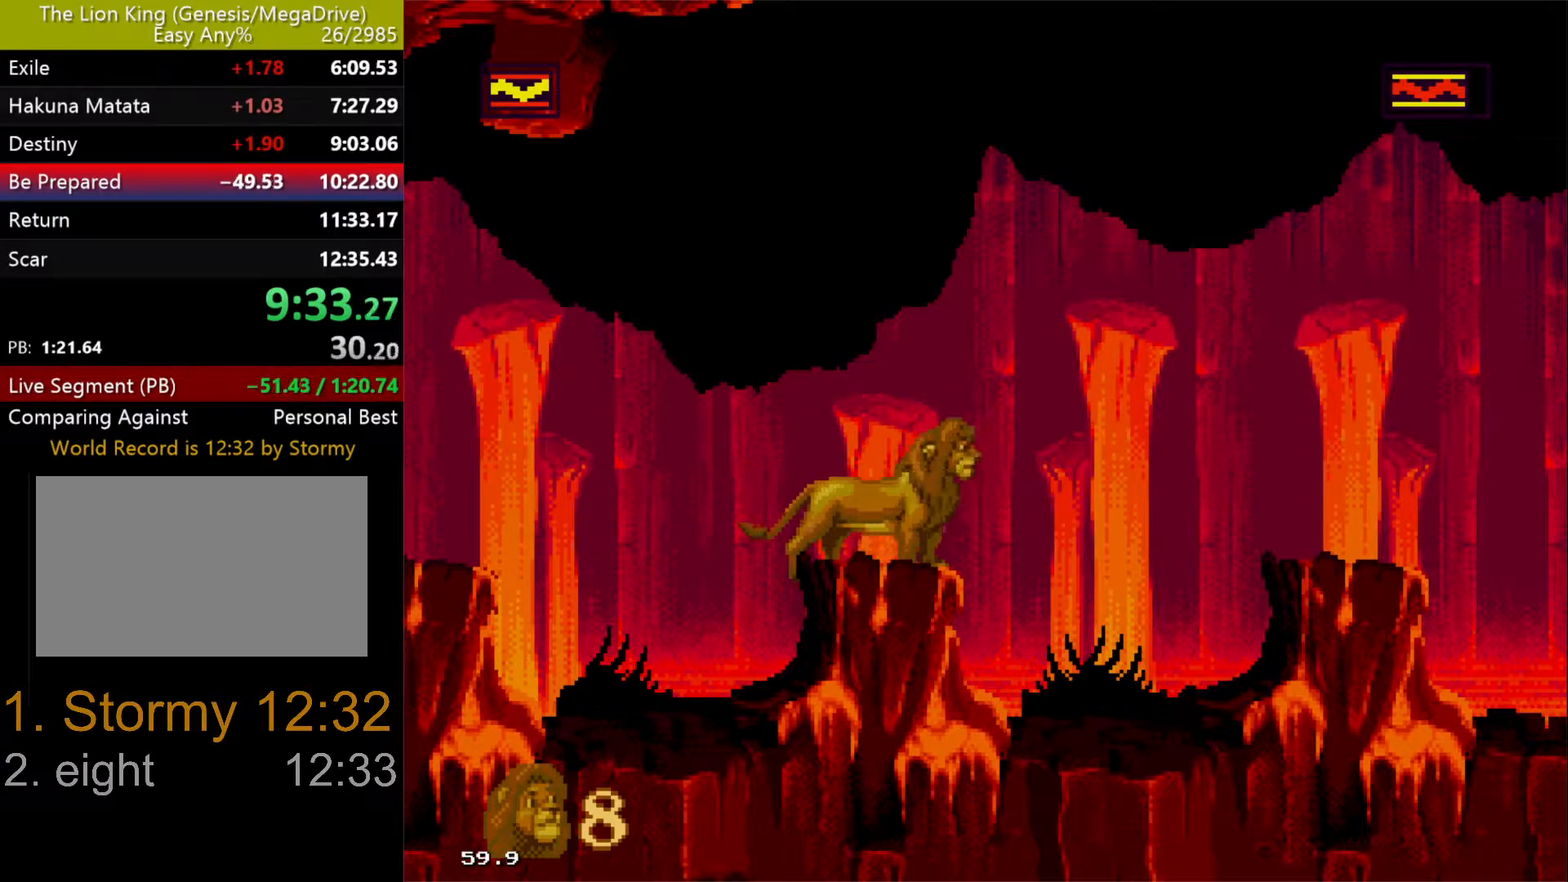
{"buttons": ["DPAD_LEFT"], "events": []}
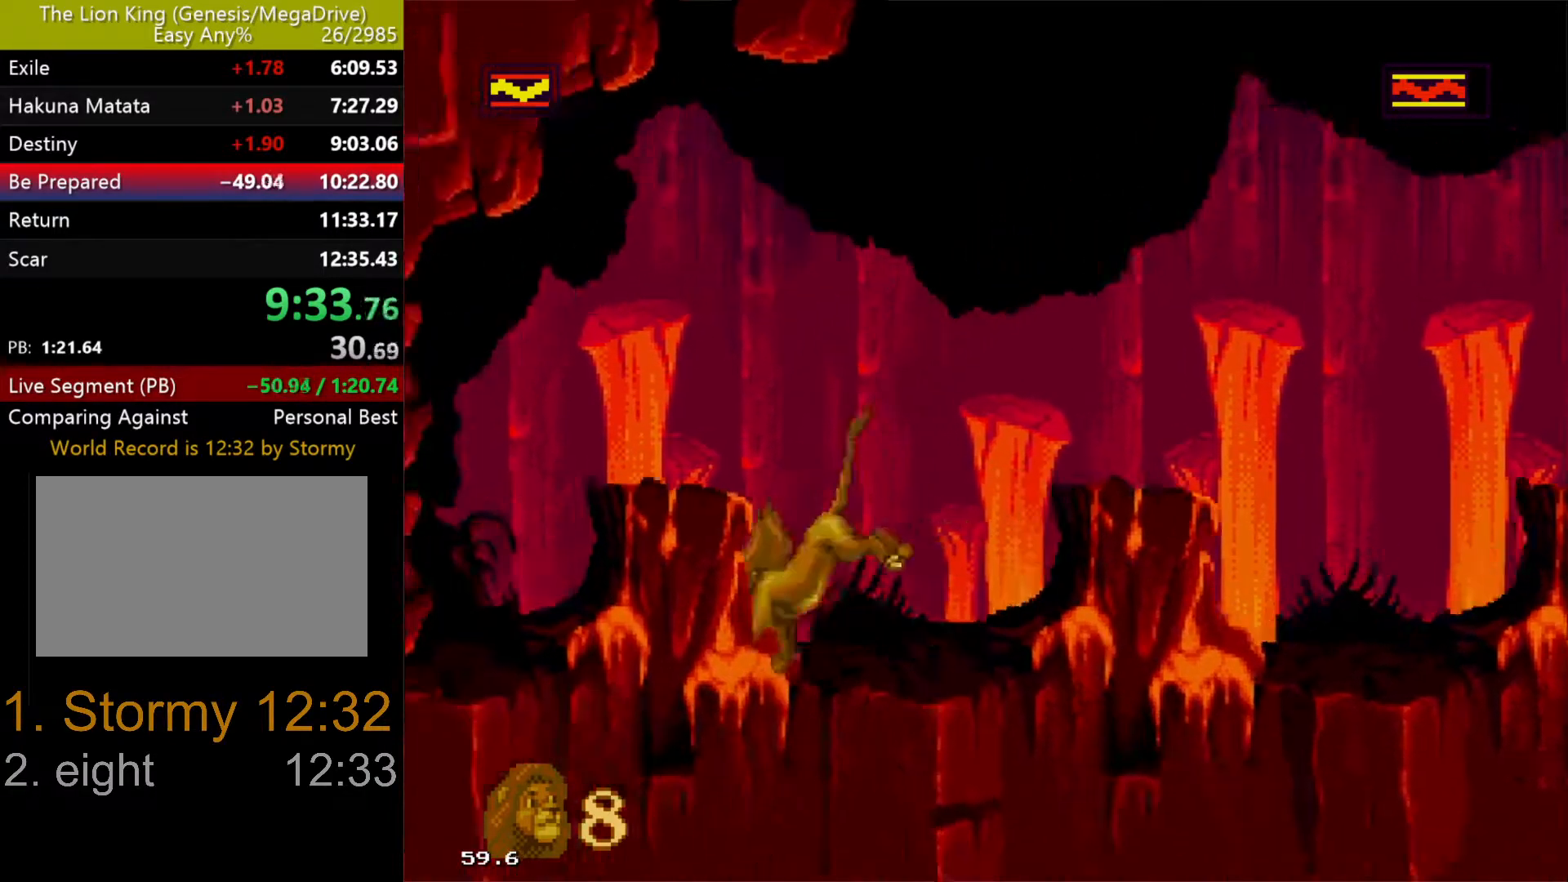
{"buttons": [], "events": [[33, "DPAD_DOWN", "down"], [133, "DPAD_LEFT", "up"], [150, "DPAD_RIGHT", "down"], [200, "DPAD_DOWN", "up"], [233, "DPAD_RIGHT", "up"]]}
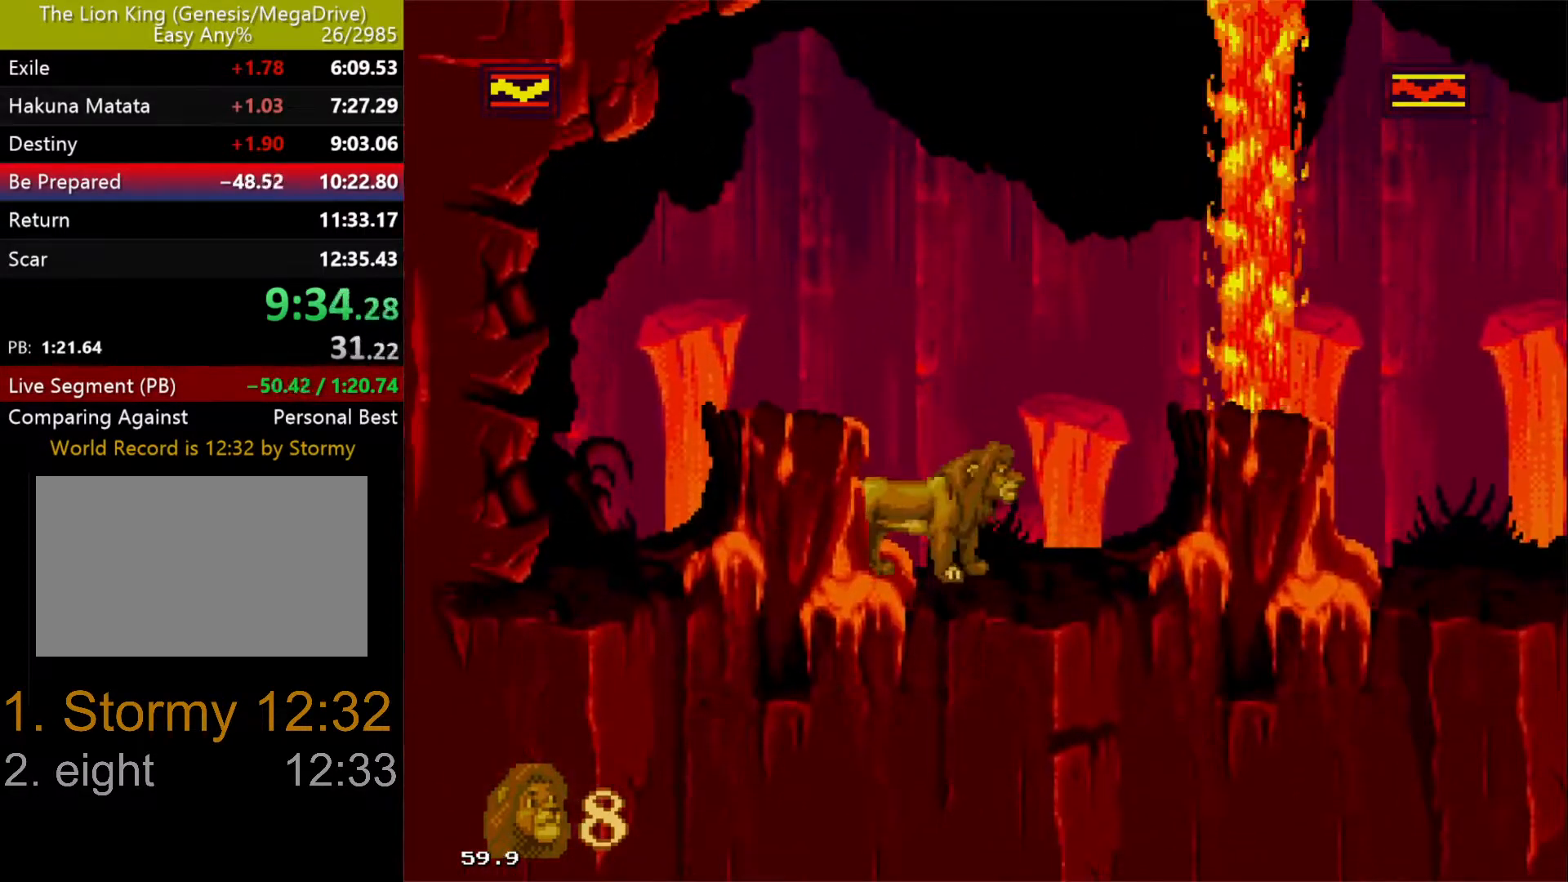
{"buttons": [], "events": []}
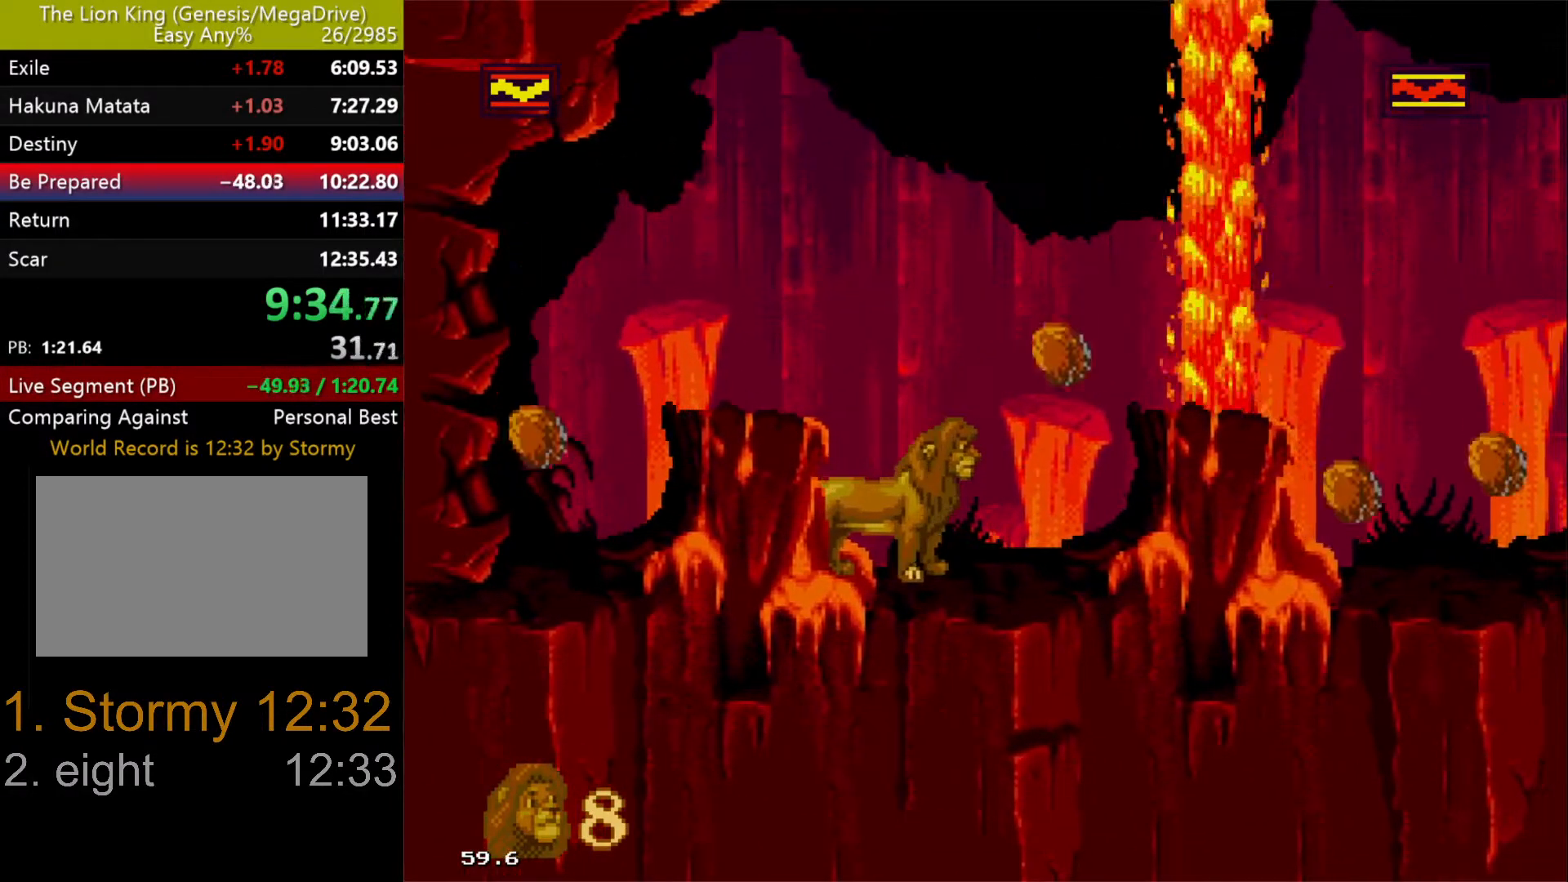
{"buttons": [], "events": []}
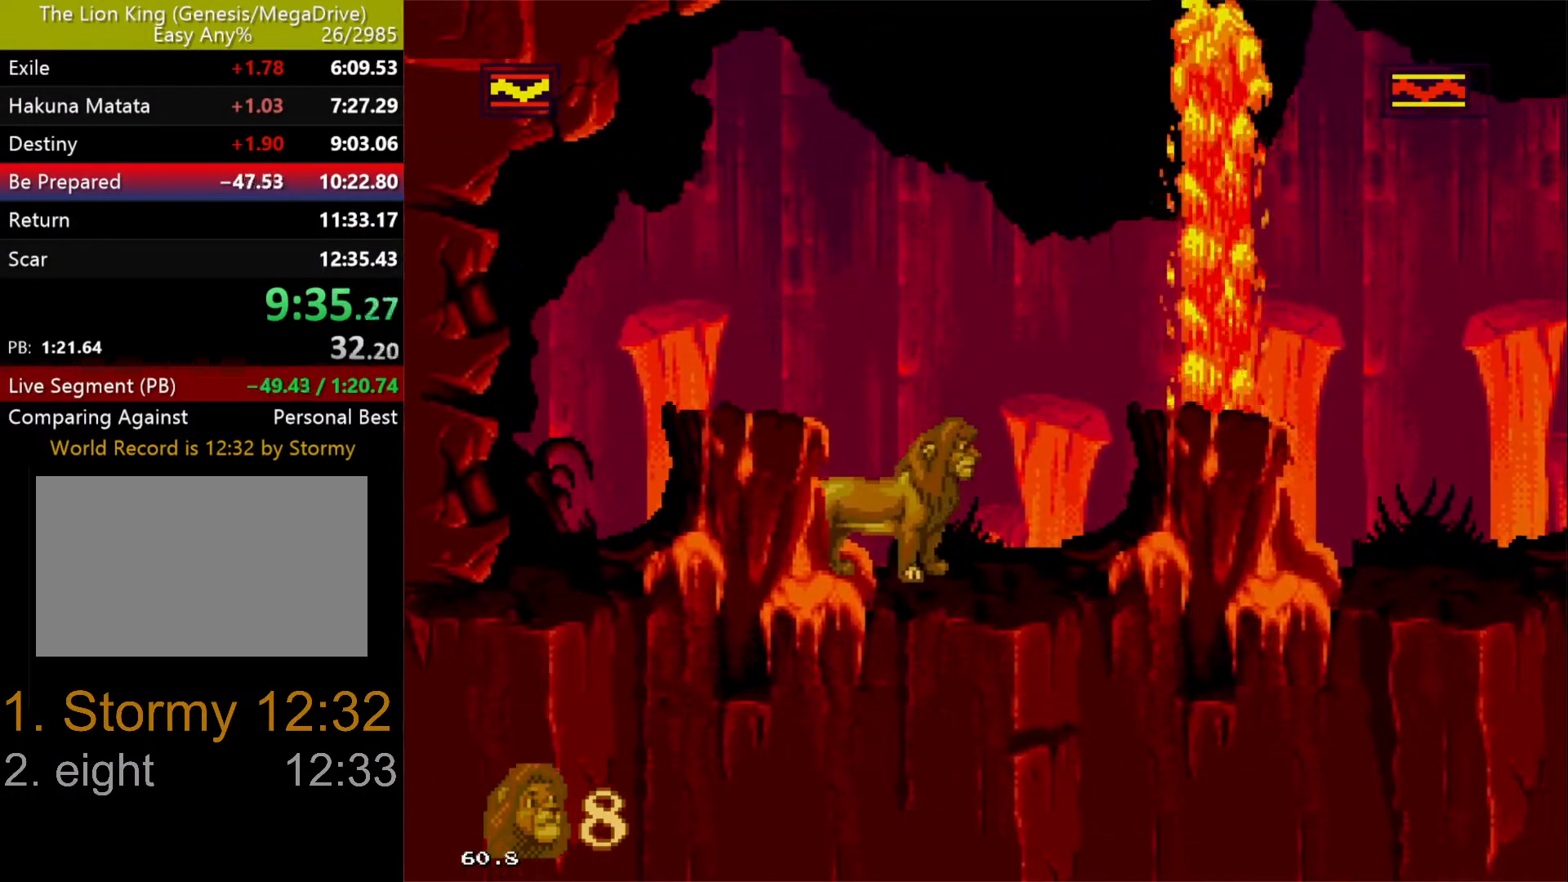
{"buttons": [], "events": []}
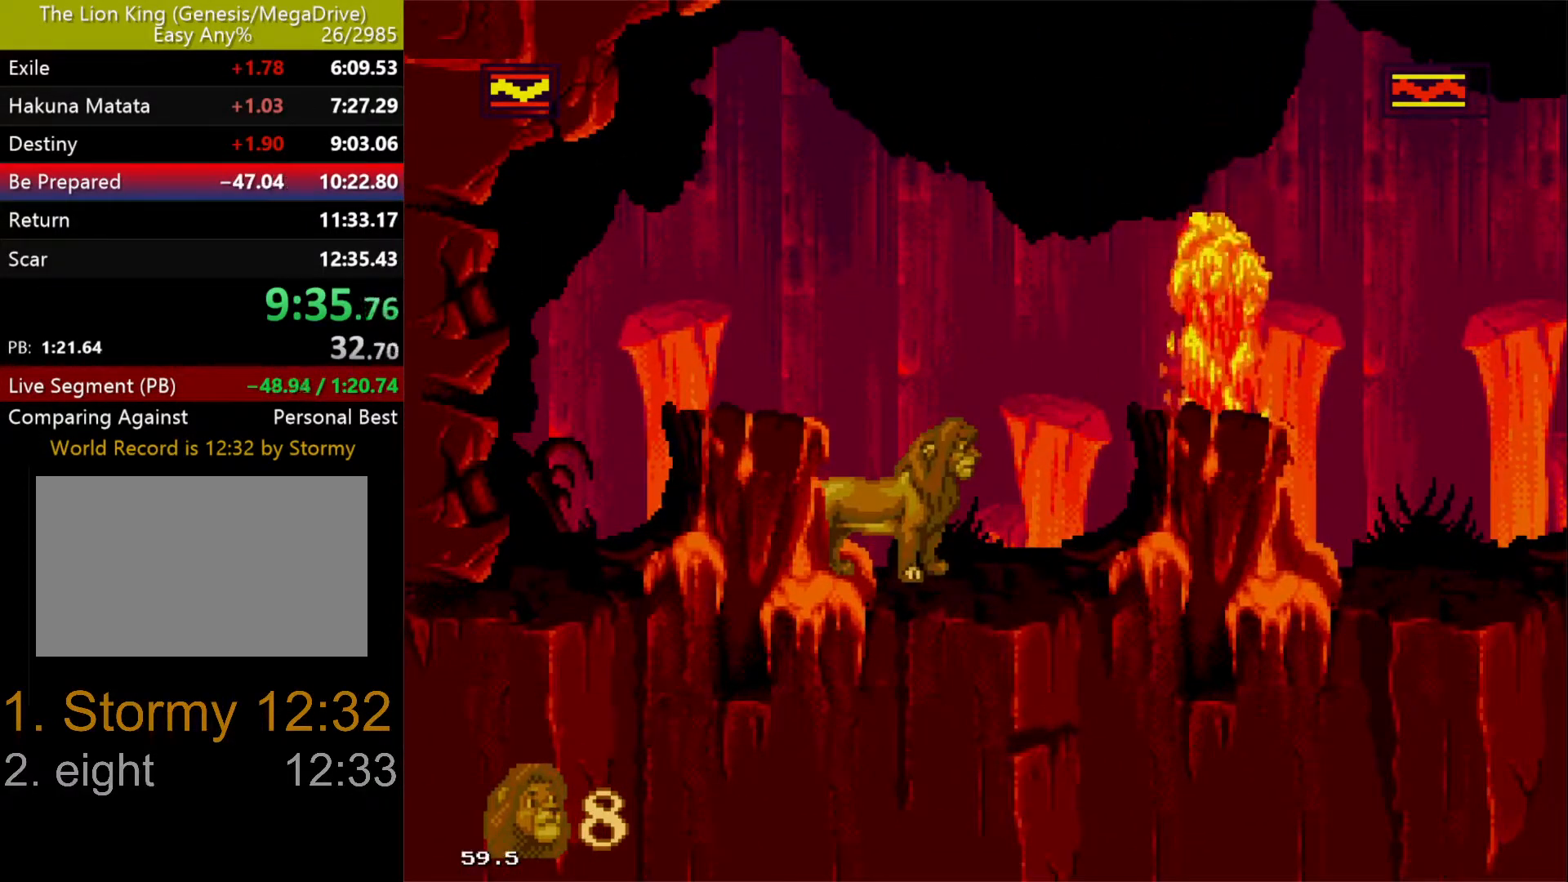
{"buttons": [], "events": []}
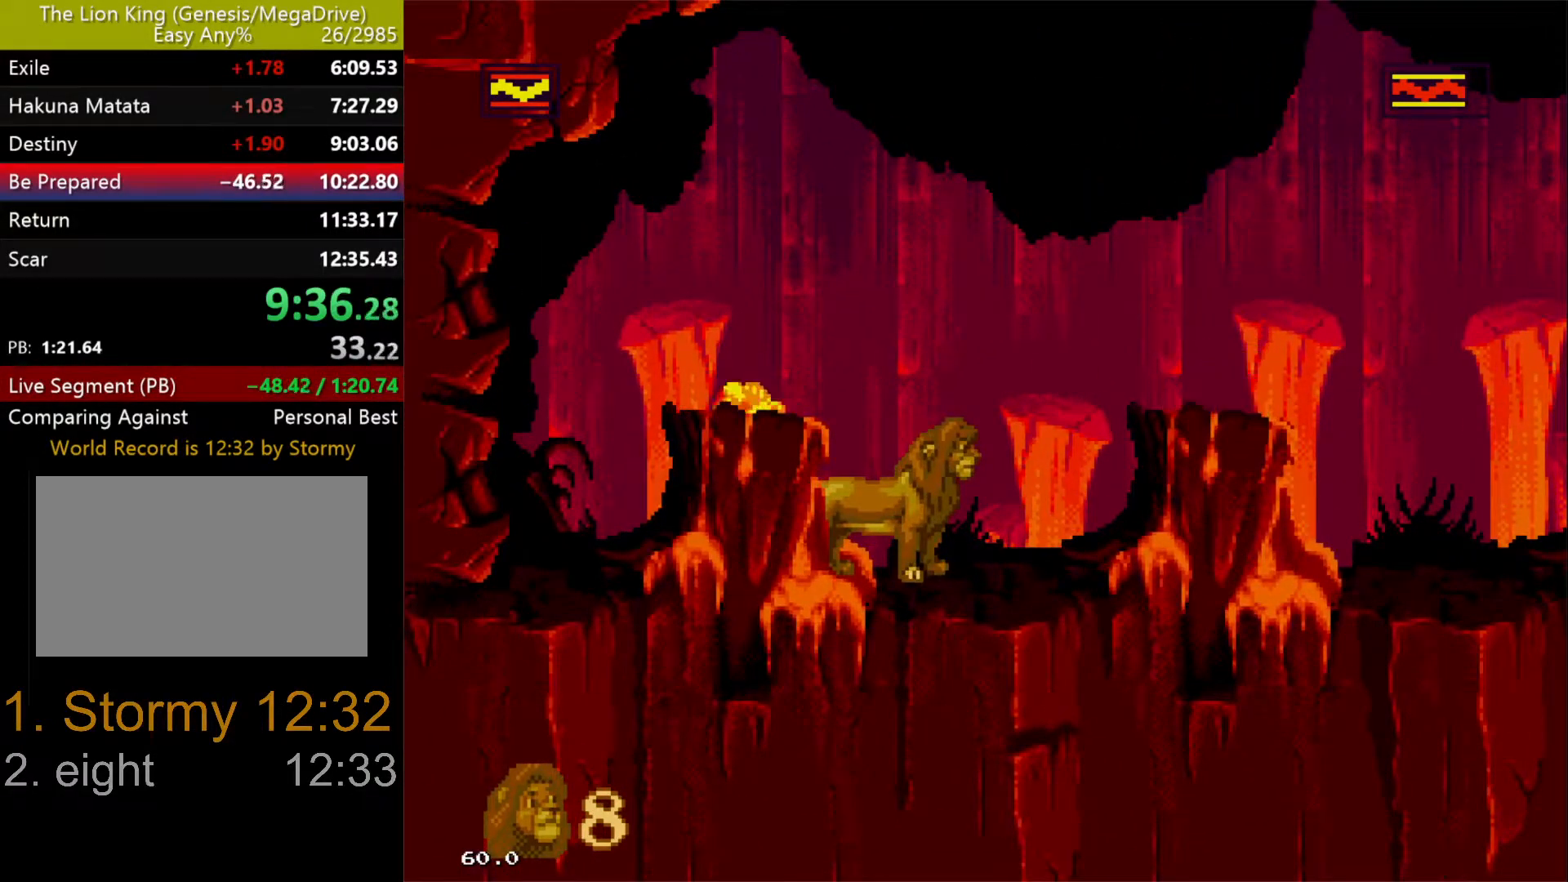
{"buttons": ["DPAD_RIGHT"], "events": [[117, "DPAD_RIGHT", "down"], [283, "C", "down"], [400, "C", "up"]]}
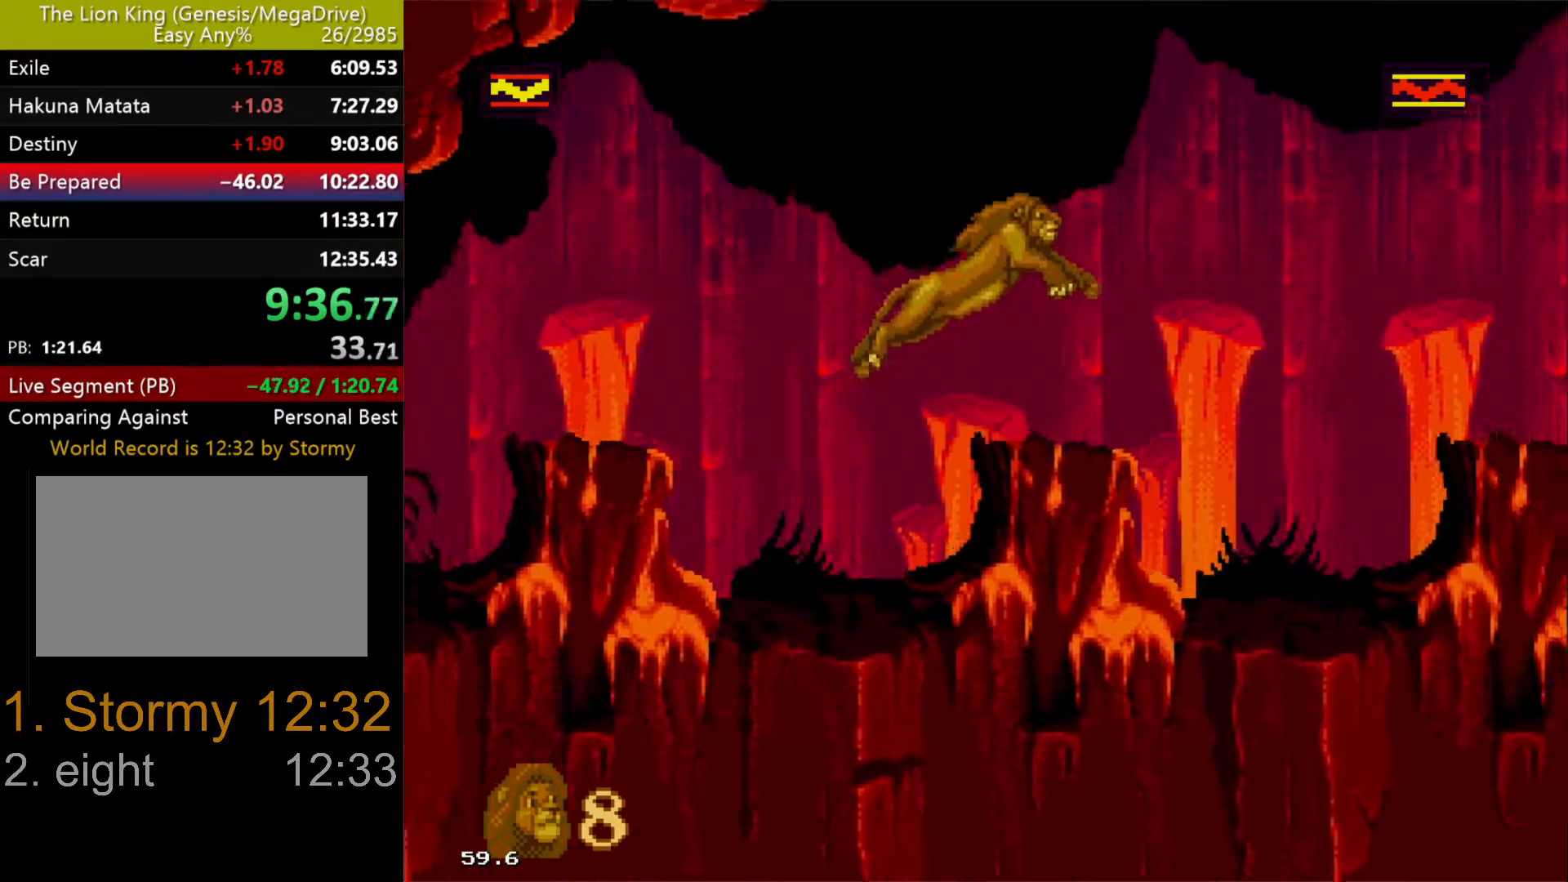
{"buttons": [], "events": [[133, "DPAD_RIGHT", "up"], [383, "DPAD_LEFT", "down"], [400, "DPAD_UP", "down"], [450, "DPAD_LEFT", "up"], [450, "DPAD_UP", "up"]]}
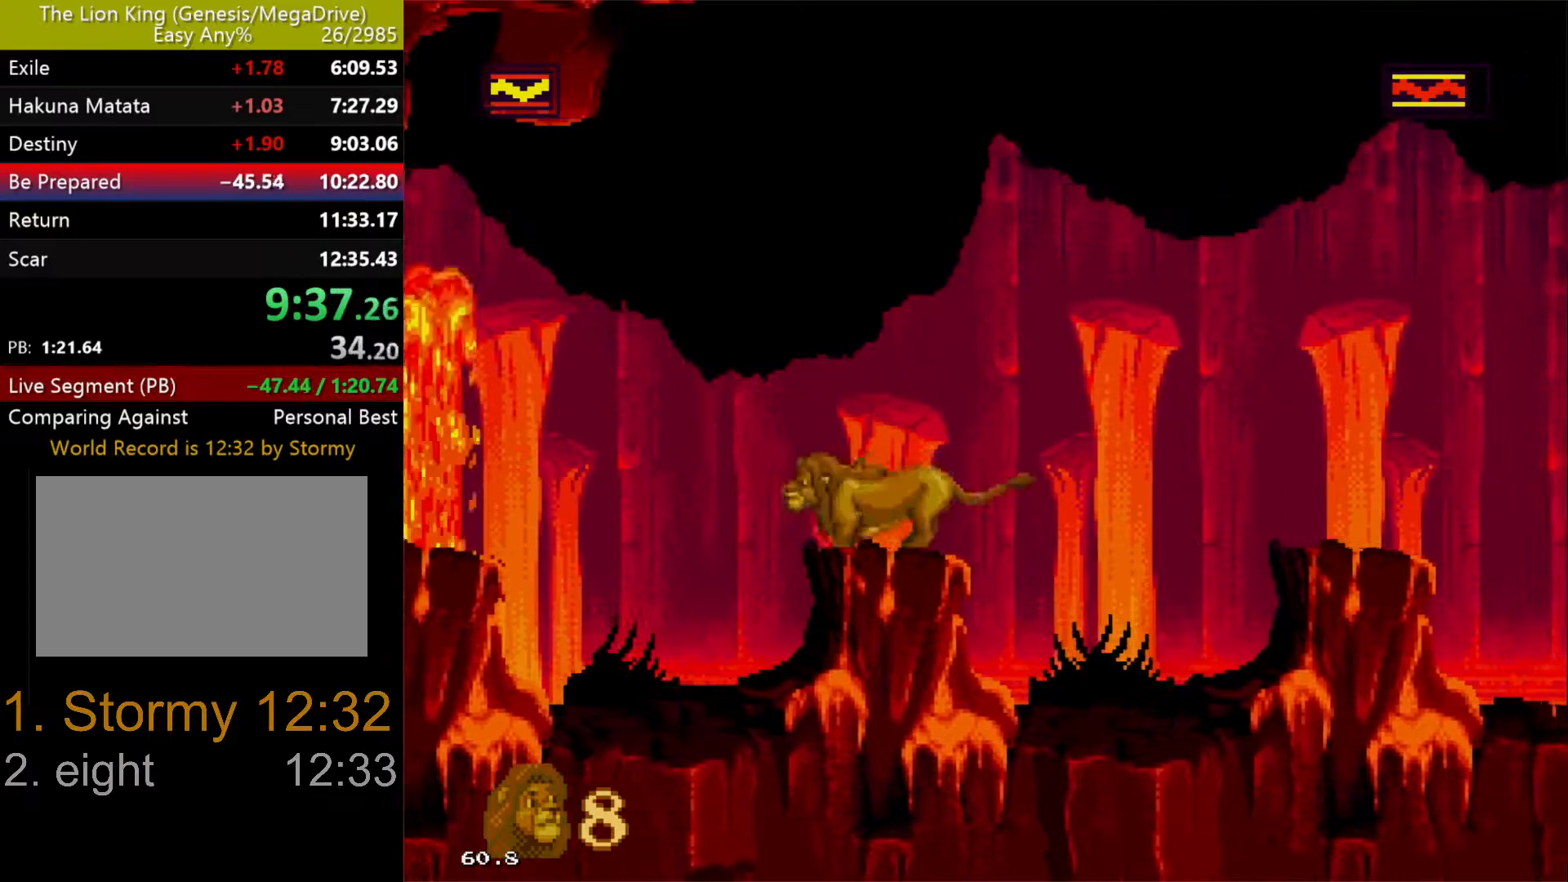
{"buttons": [], "events": [[233, "DPAD_RIGHT", "down"], [367, "DPAD_RIGHT", "up"]]}
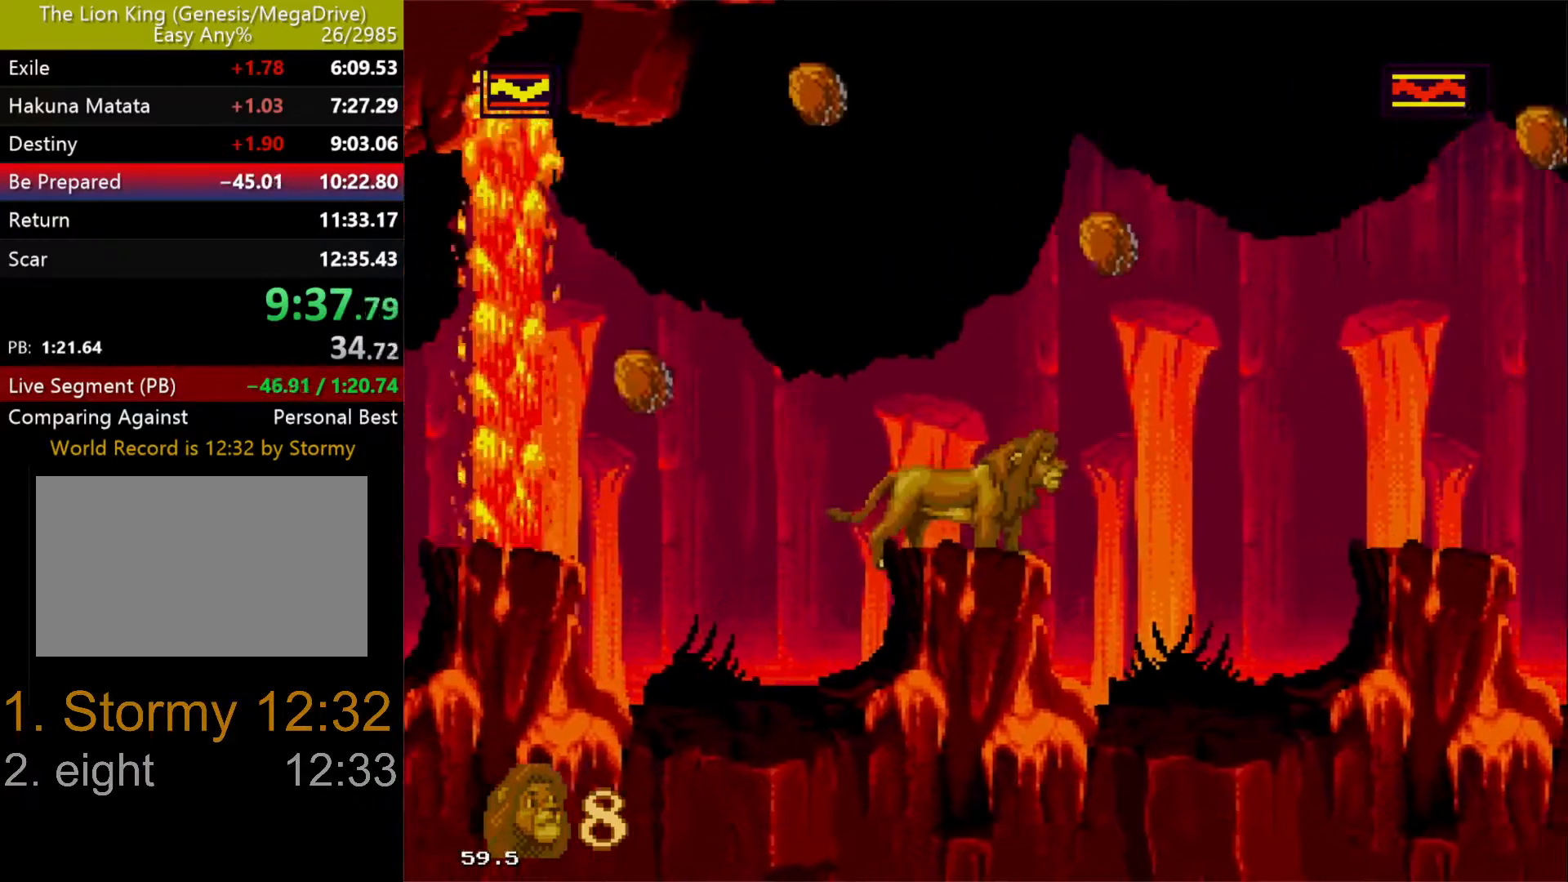
{"buttons": ["DPAD_RIGHT"], "events": [[50, "DPAD_LEFT", "down"], [100, "DPAD_LEFT", "up"], [450, "DPAD_RIGHT", "down"]]}
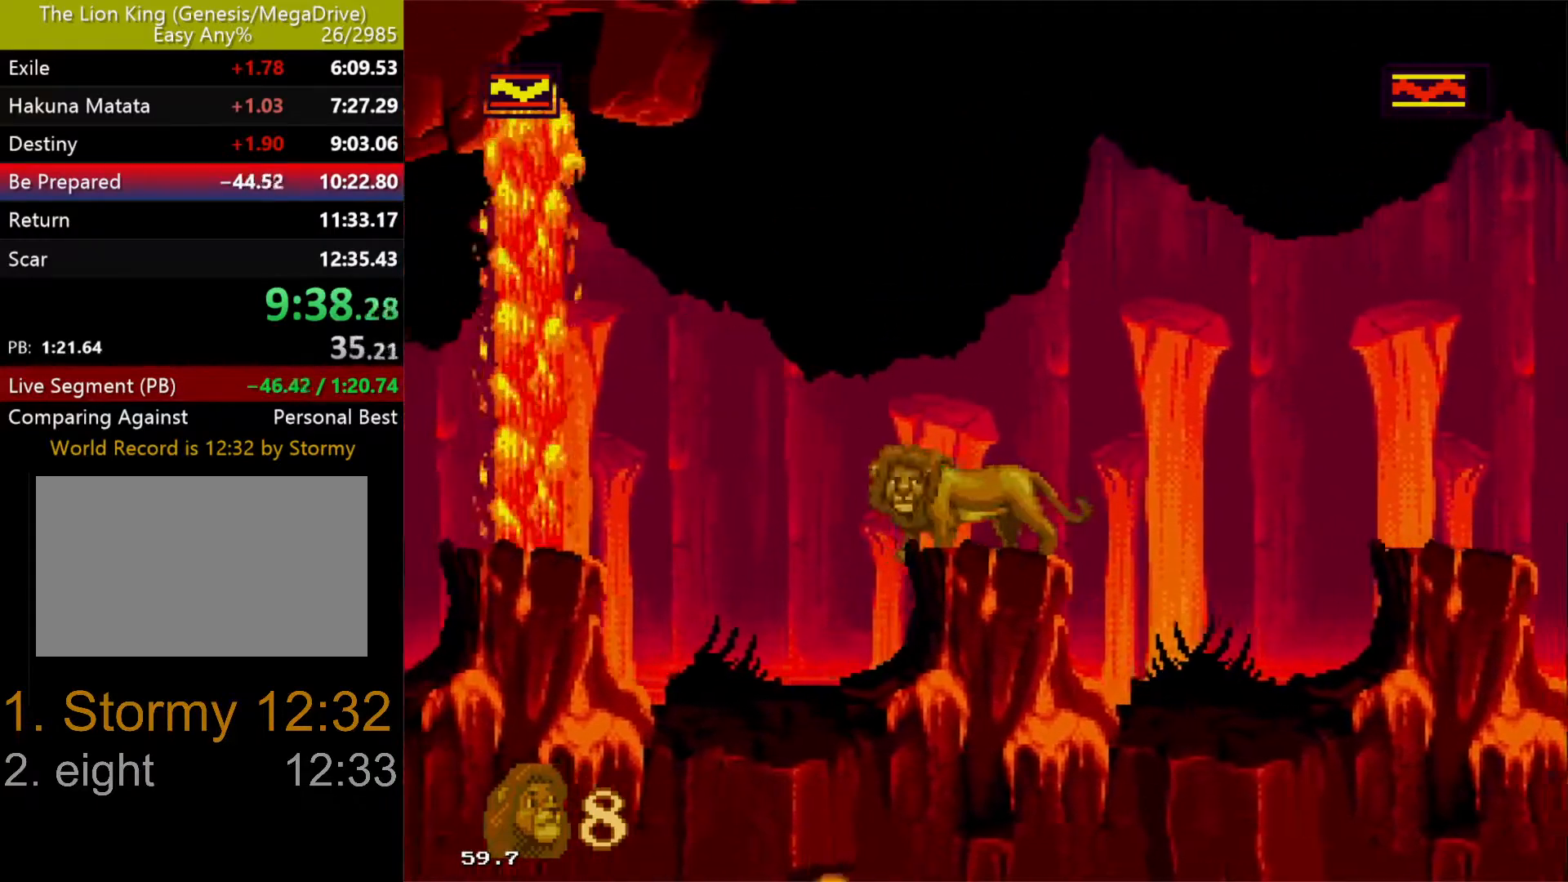
{"buttons": [], "events": [[67, "DPAD_RIGHT", "up"], [433, "DPAD_LEFT", "down"], [483, "DPAD_LEFT", "up"]]}
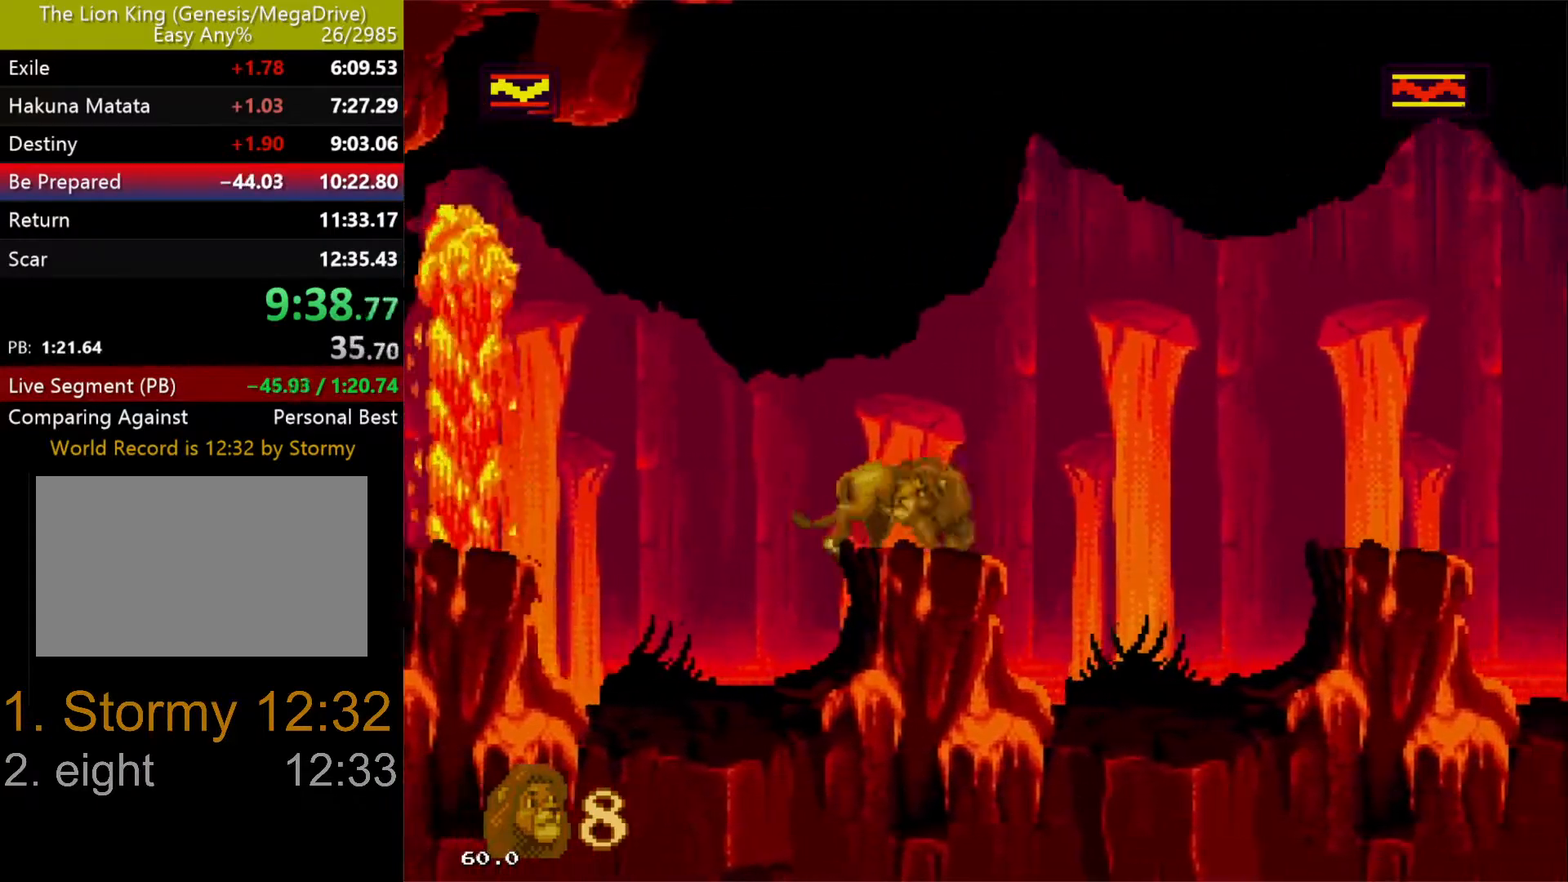
{"buttons": [], "events": []}
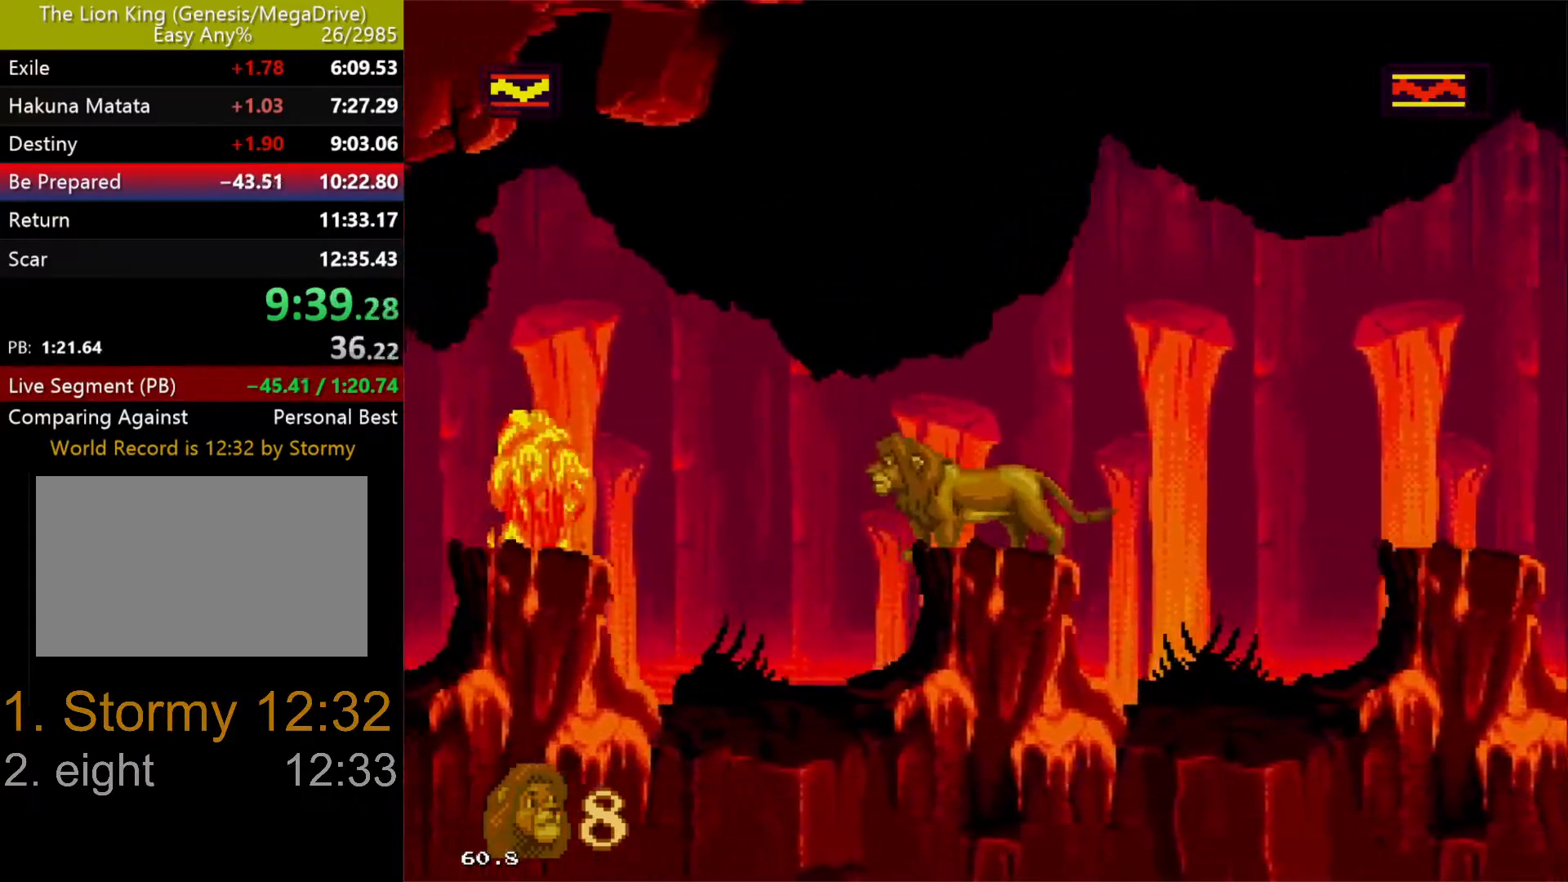
{"buttons": ["DPAD_RIGHT"], "events": [[483, "DPAD_RIGHT", "down"]]}
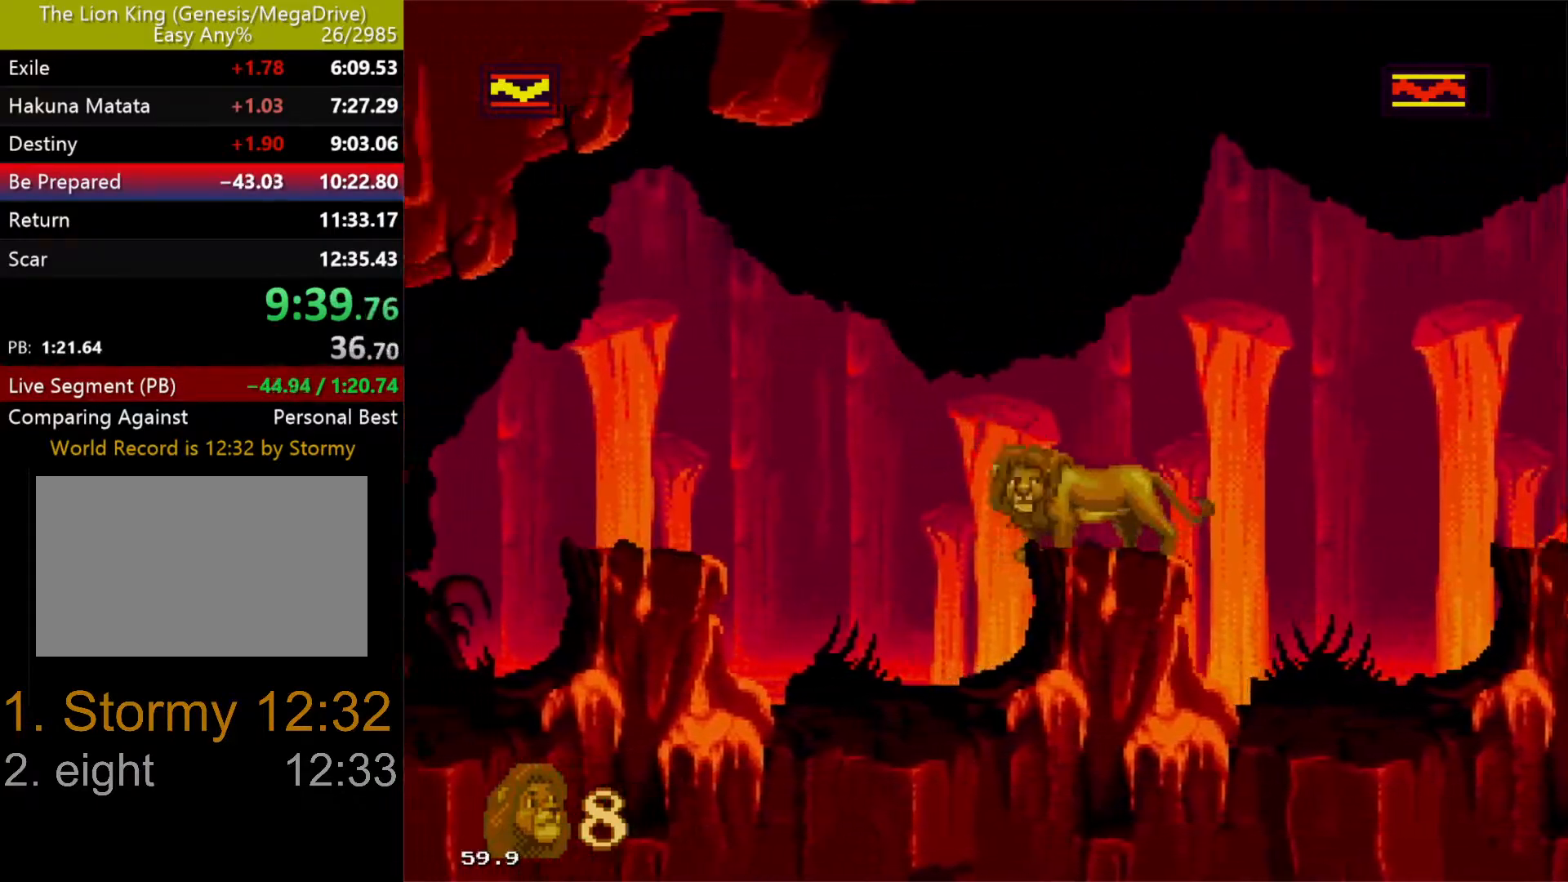
{"buttons": [], "events": [[67, "DPAD_RIGHT", "up"], [350, "DPAD_RIGHT", "down"], [450, "DPAD_RIGHT", "up"]]}
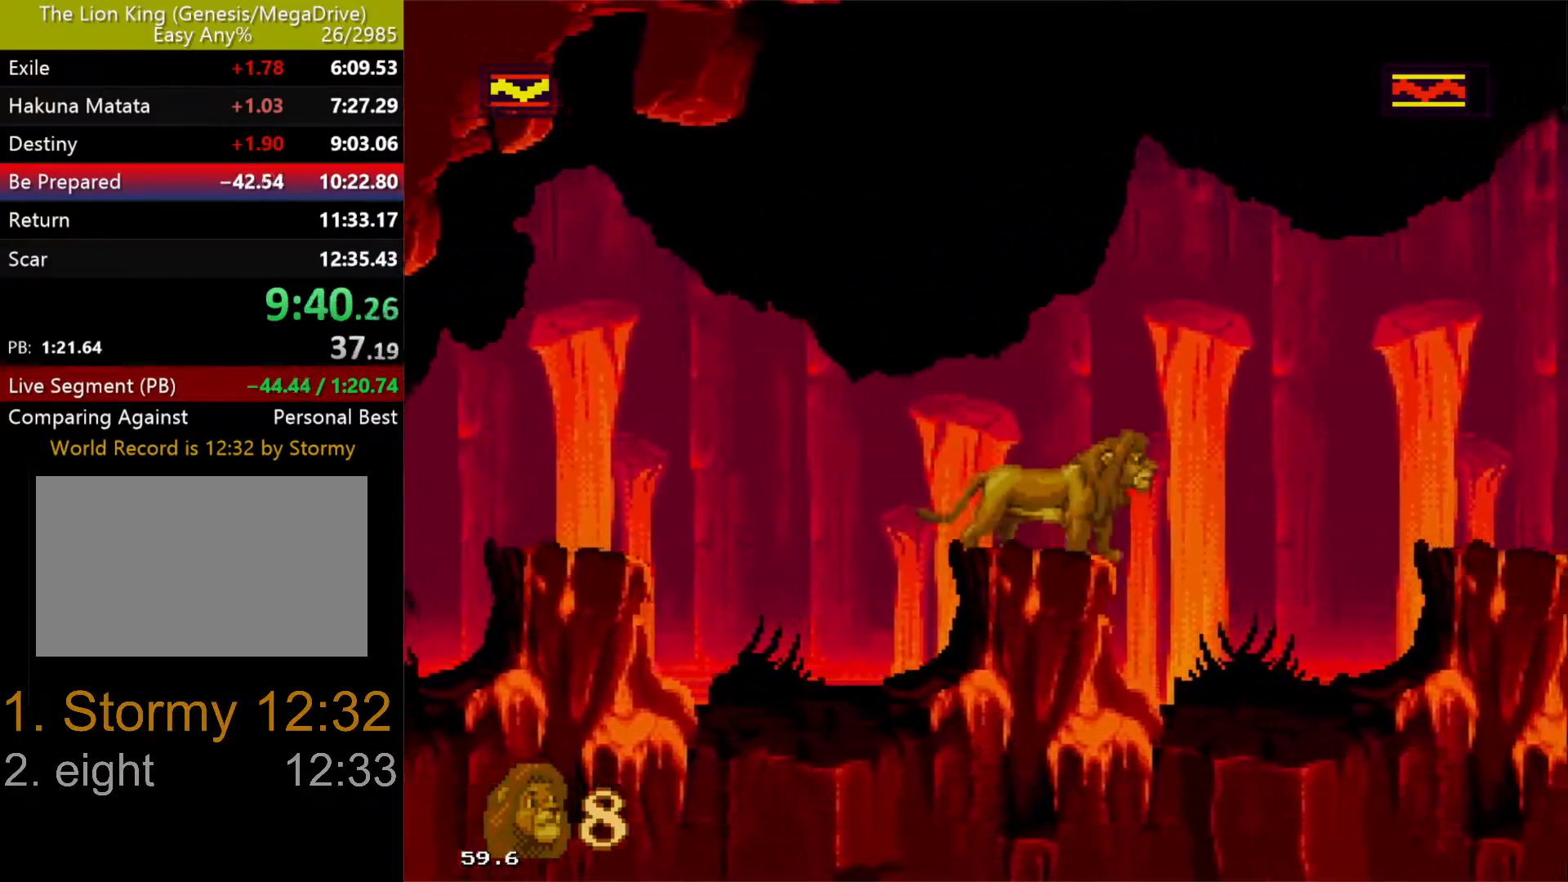
{"buttons": [], "events": [[50, "DPAD_LEFT", "down"], [183, "DPAD_LEFT", "up"], [400, "DPAD_LEFT", "down"], [433, "DPAD_UP", "down"], [500, "DPAD_LEFT", "up"], [500, "DPAD_UP", "up"]]}